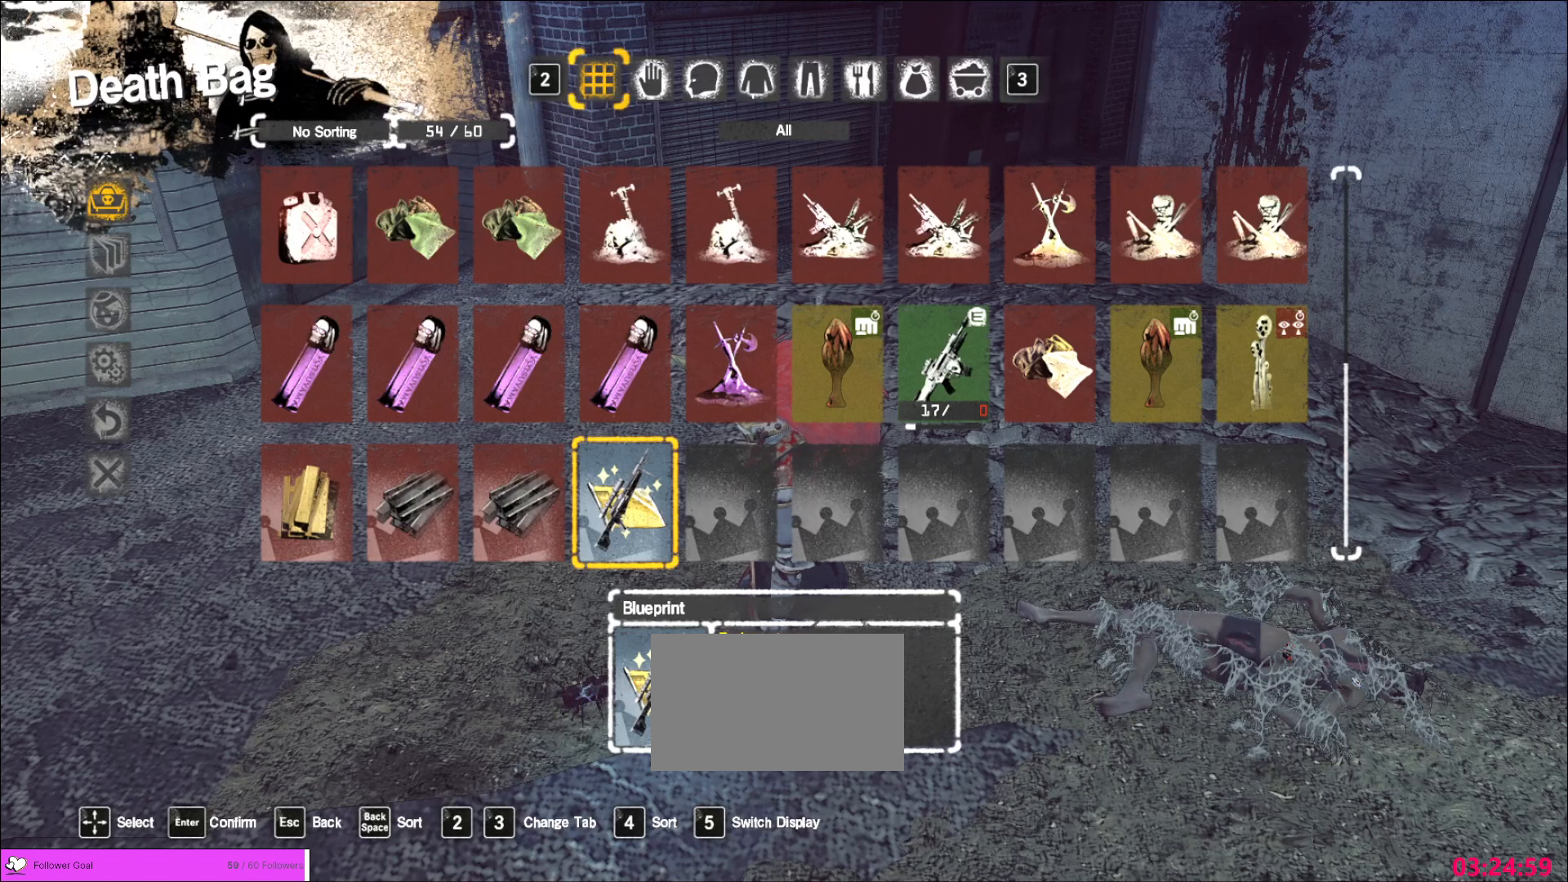
Gameplay with keyboard and mouse; each line is a JSON object with the keys and mouse buttons held at the frame after it. "events" lists presses ("down") and releases ("up") of "1", "2", "3", "4", "5", "a", "alt", "b", "c", "ctrl", "d", "e", "f", "g", "q", "r", "s", "shift", "space", "t", "tab", "v", "w", "x", "z", "mouse_left", "mouse_wheel", "mouse_right", "mouse_mb4" and "mouse_mb5" between this image and that frame as [ms after this image, input, new state], when the widget could be followed in between. "mouse_left", "mouse_wheel", "mouse_right", "mouse_mb4", "mouse_mb5" = the "left", "wheel", "right", "mb4", "mb5" buttons of the "mouse" list. No other keys are recorded. "wheel" means that the mouse wheel is clicked or scrolled. Not read: mouse_move.
{"keys": [], "mouse": [], "events": []}
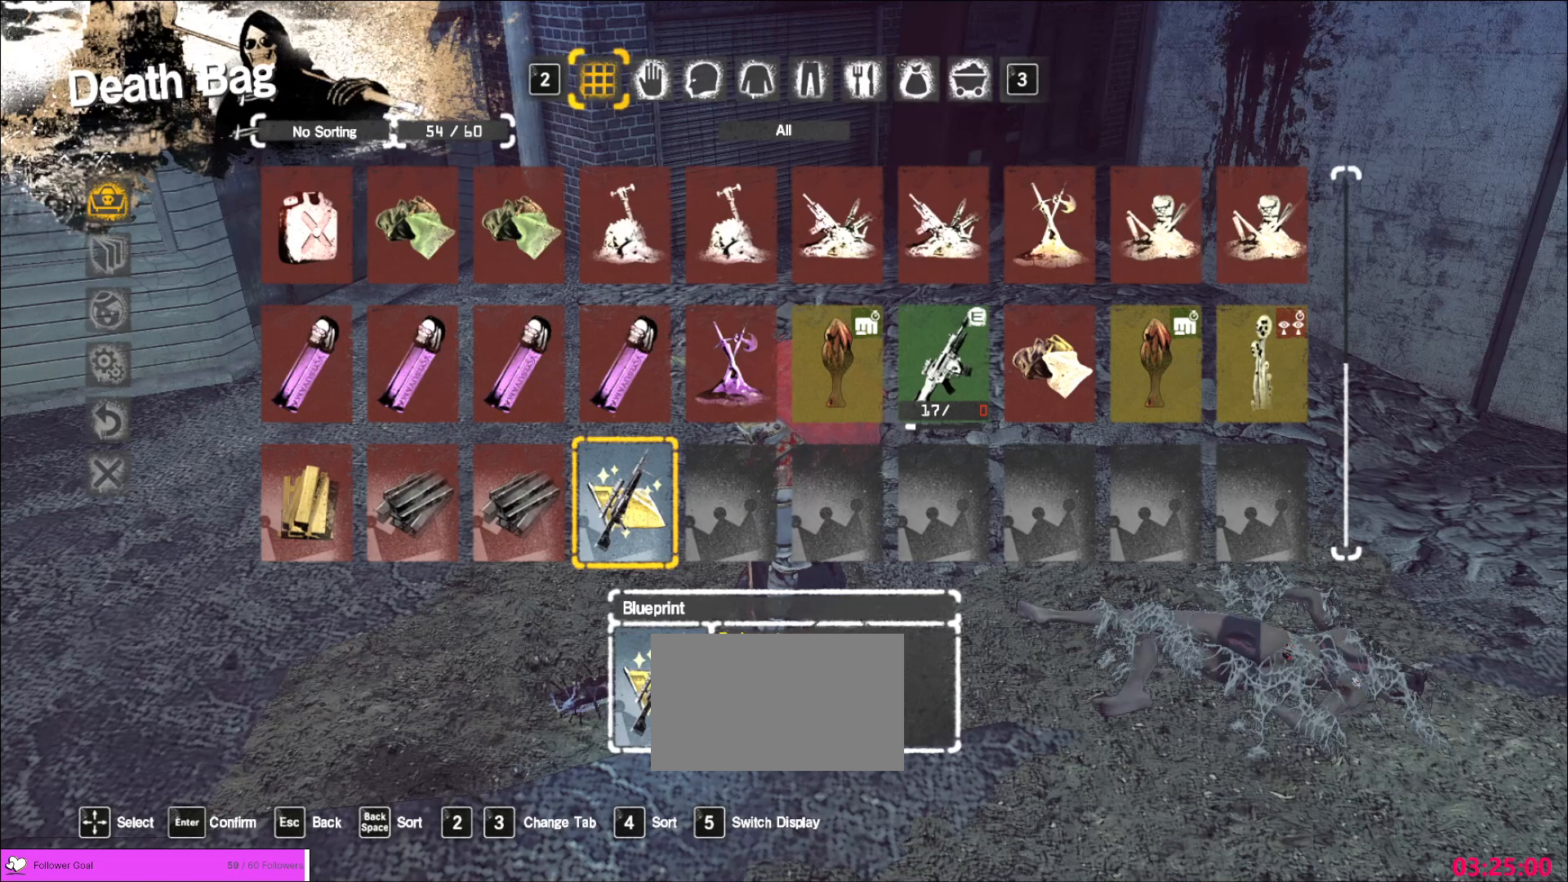
{"keys": [], "mouse": [], "events": []}
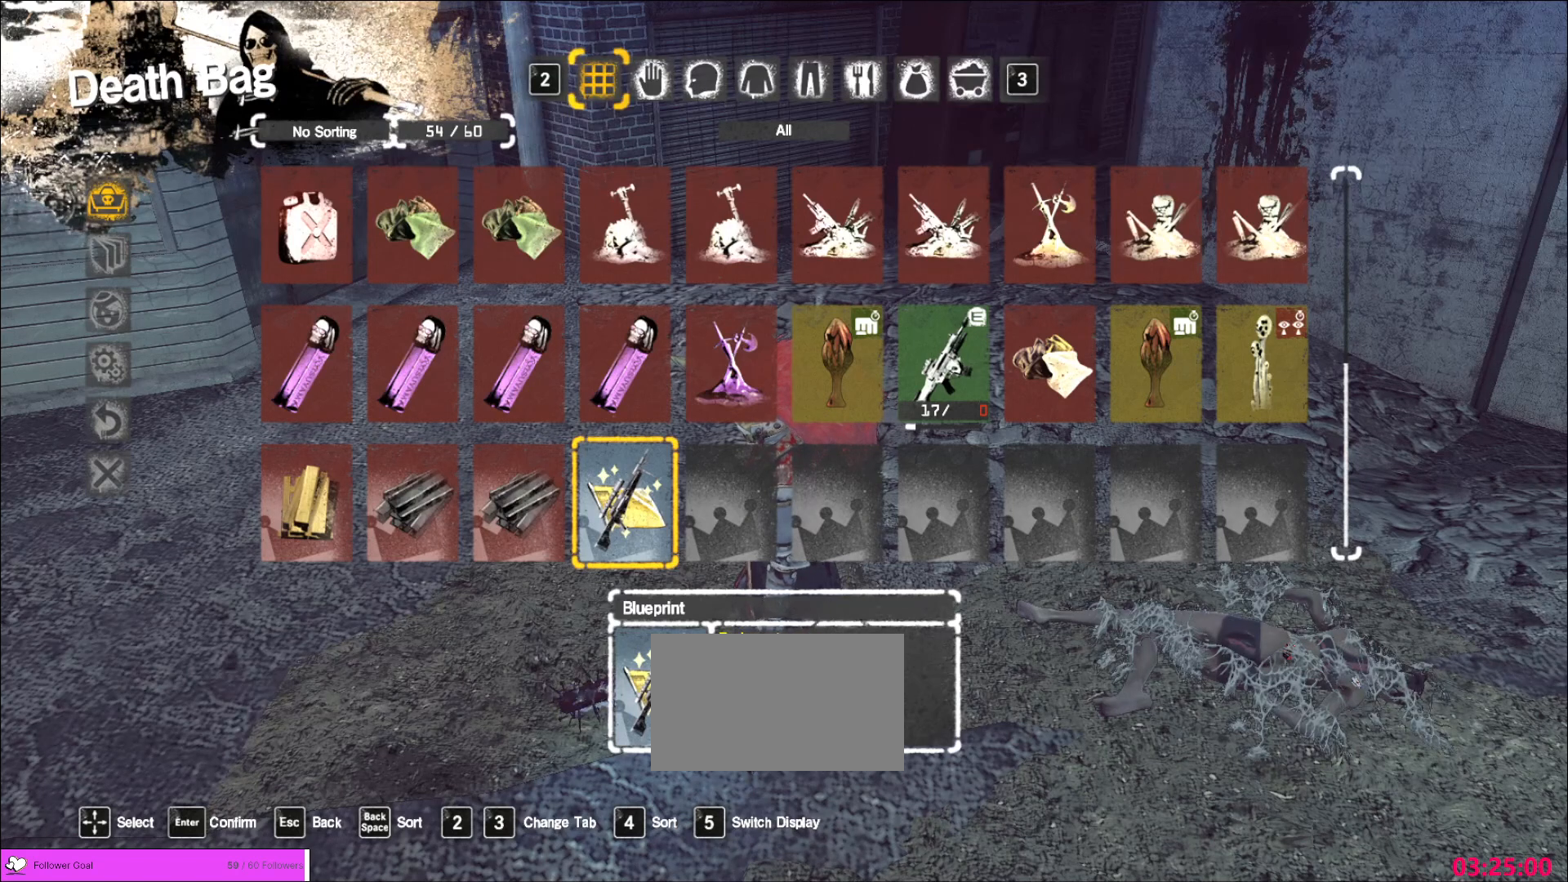
{"keys": [], "mouse": [], "events": []}
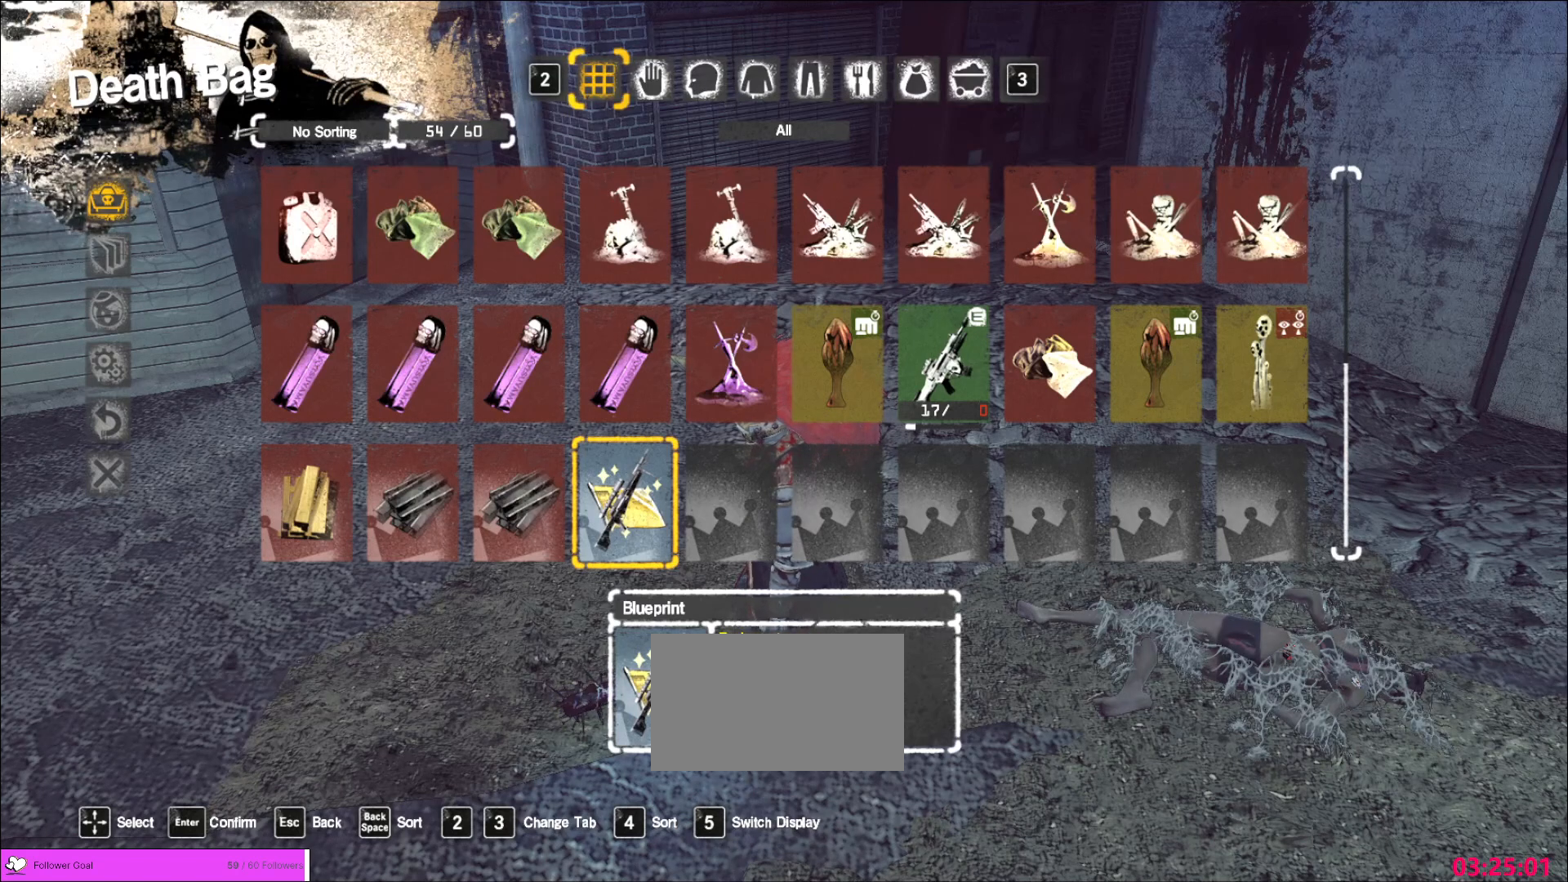
{"keys": [], "mouse": [], "events": []}
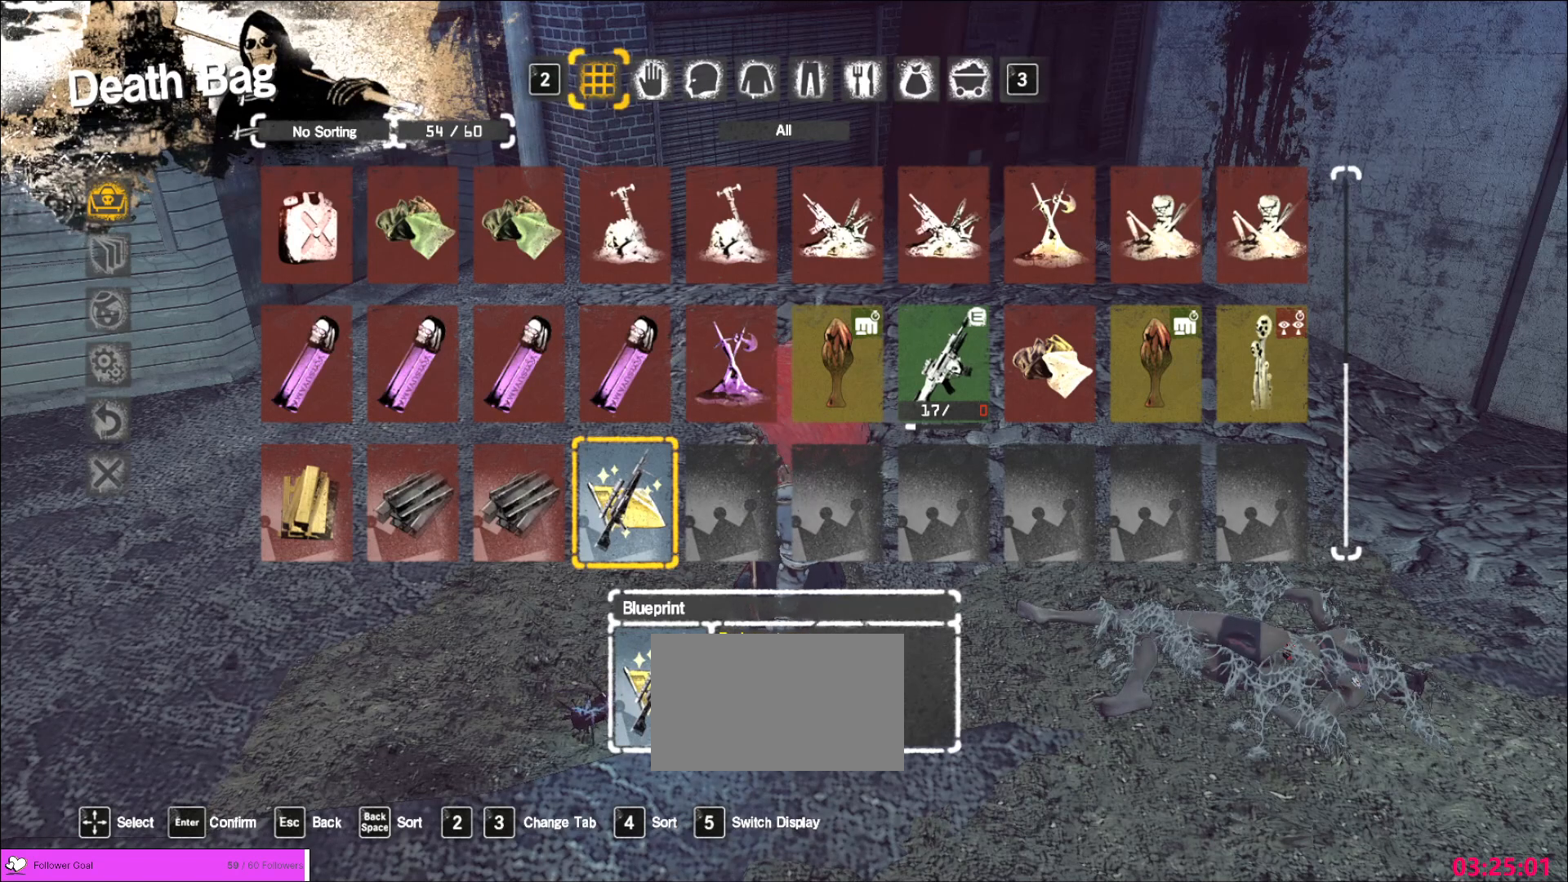
{"keys": [], "mouse": [], "events": [[80, "e", "down"], [200, "e", "up"]]}
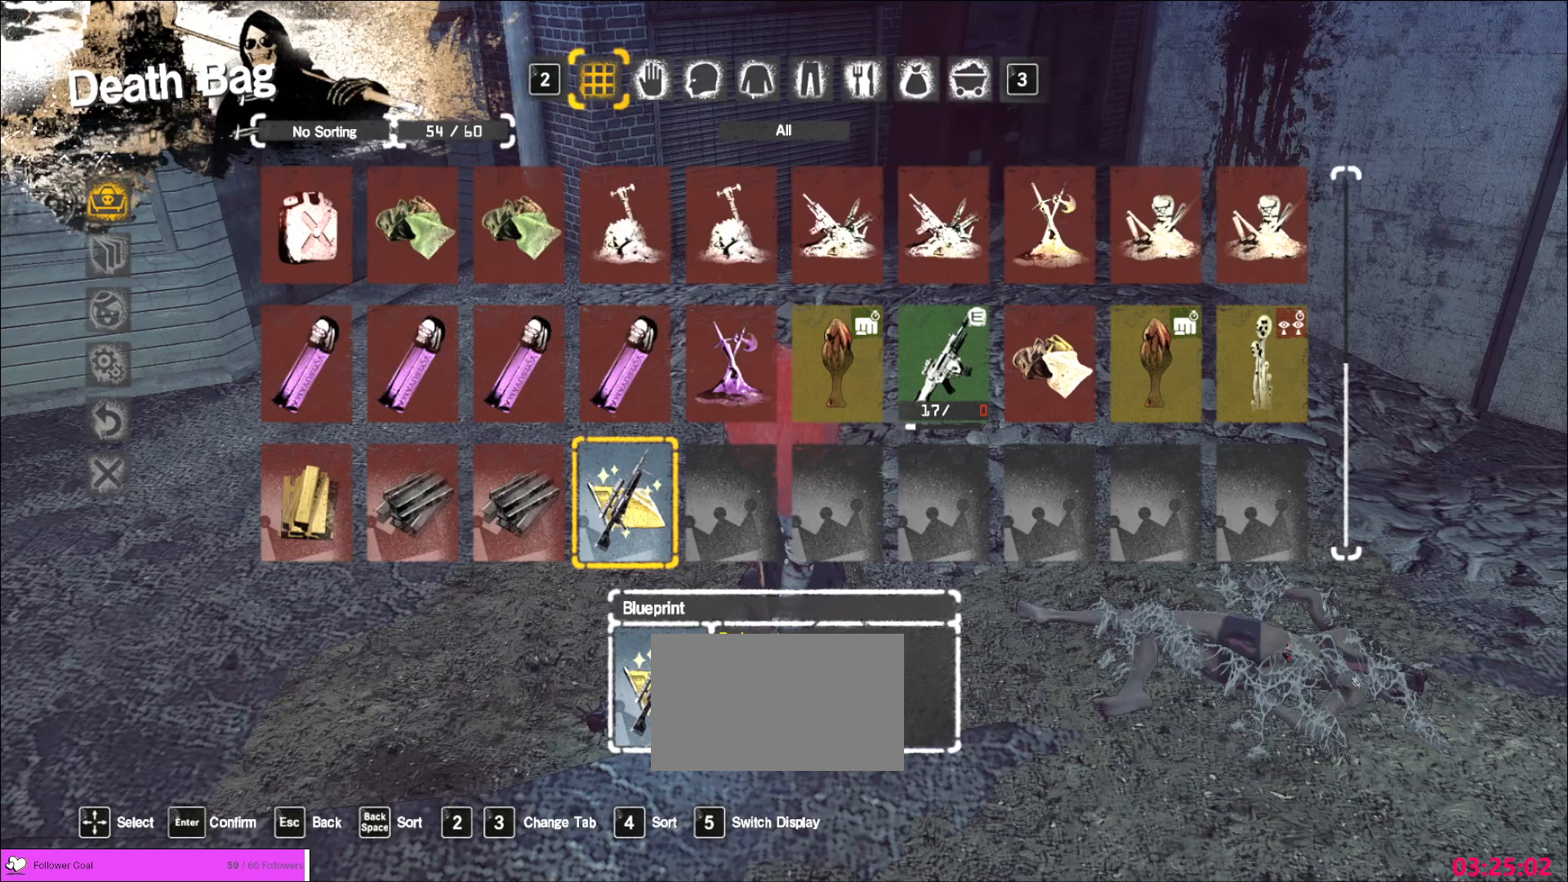
{"keys": [], "mouse": [], "events": []}
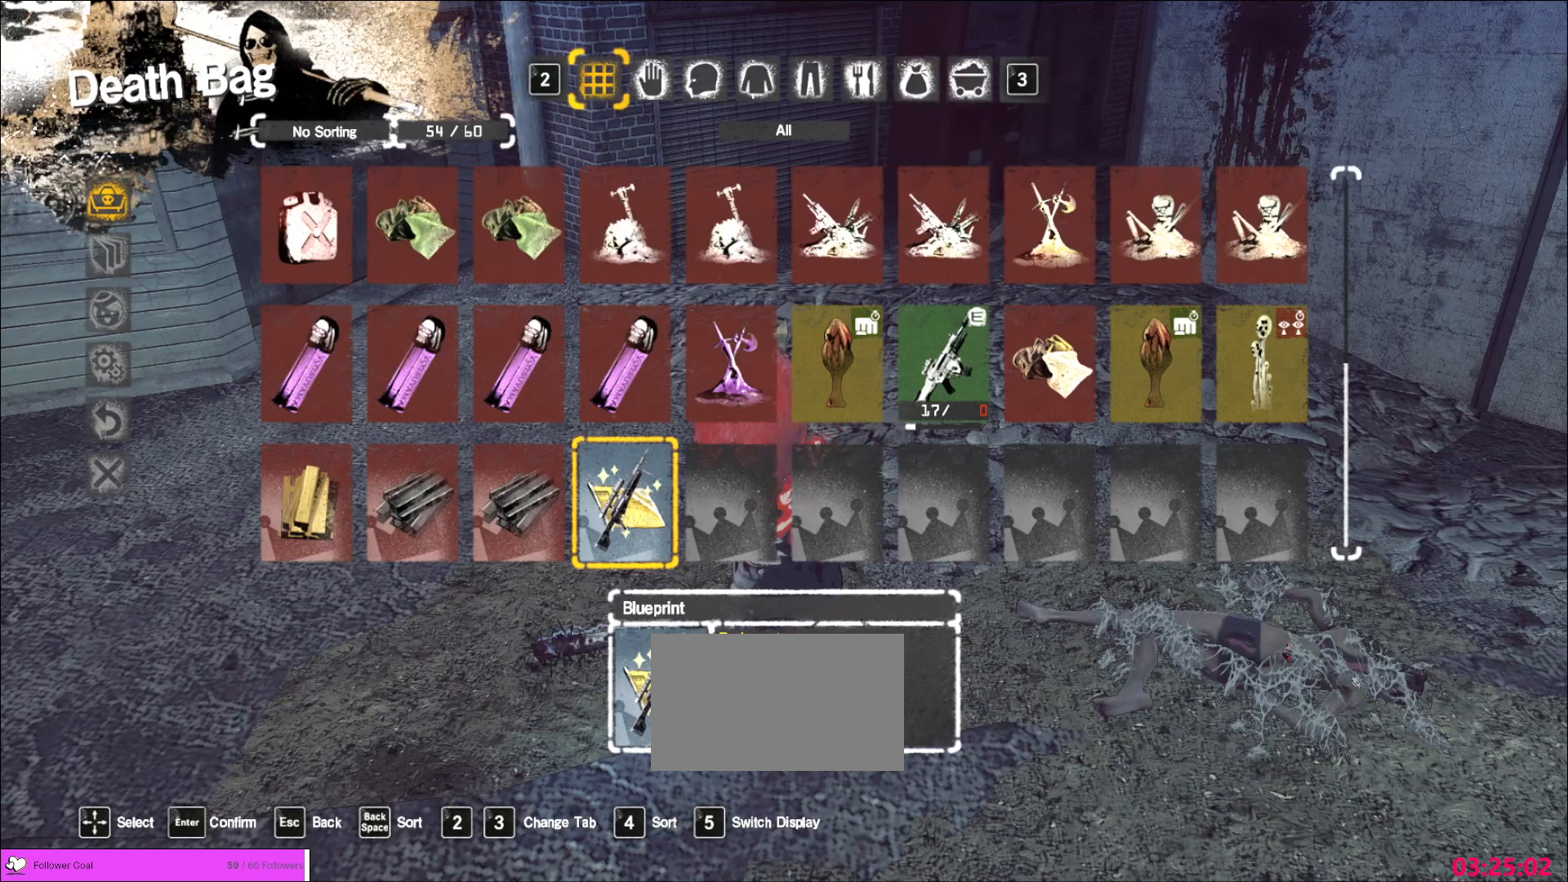
{"keys": [], "mouse": [], "events": [[160, "d", "down"], [200, "space", "down"], [280, "d", "up"], [320, "space", "up"]]}
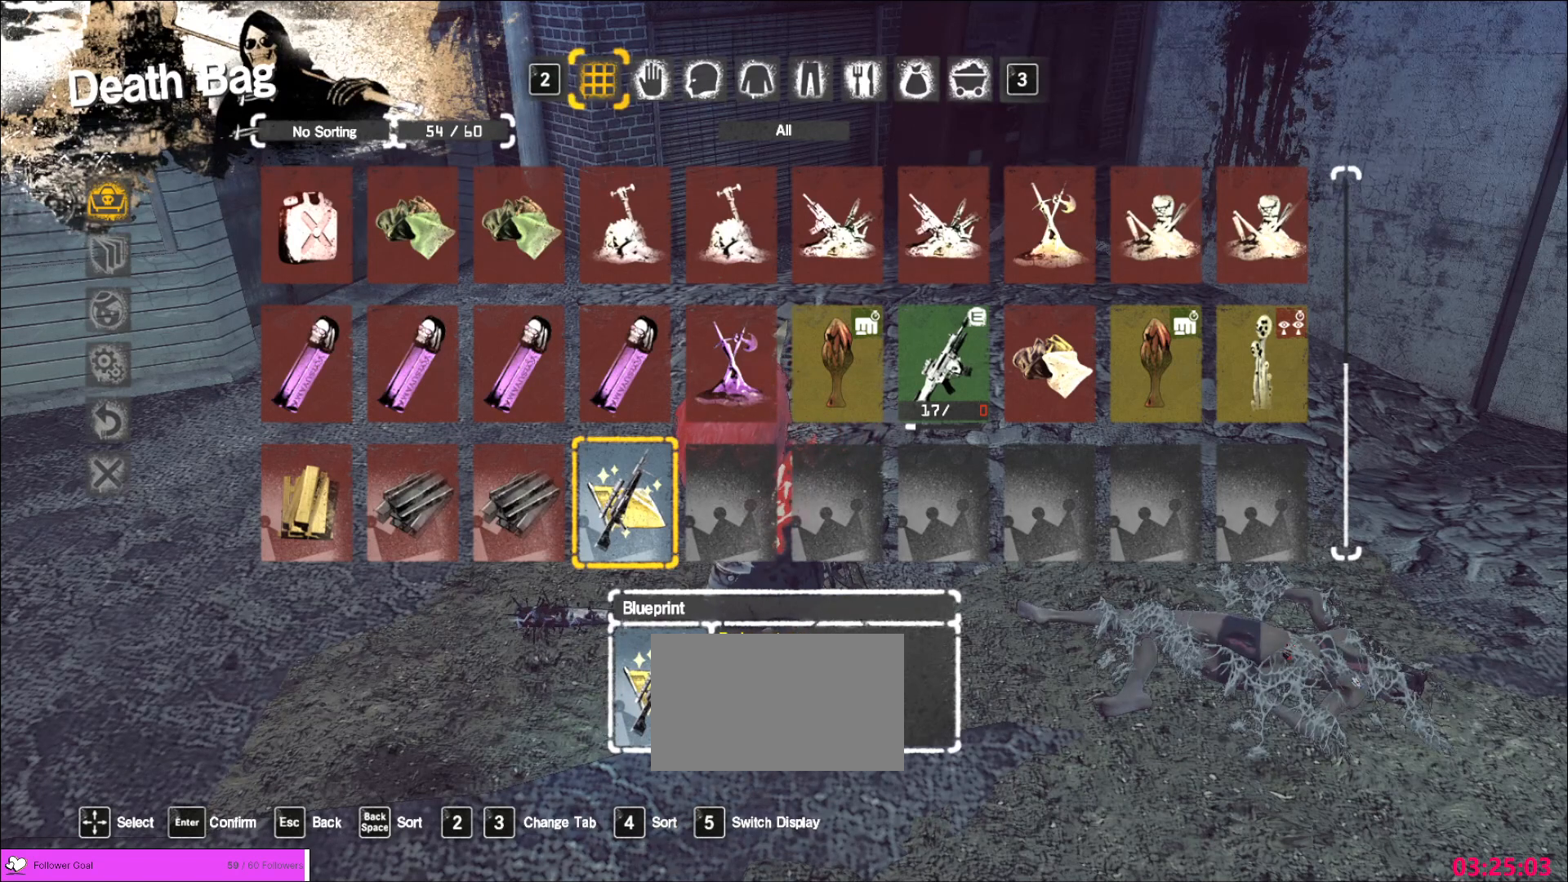
{"keys": [], "mouse": [], "events": [[40, "g", "down"], [120, "g", "up"]]}
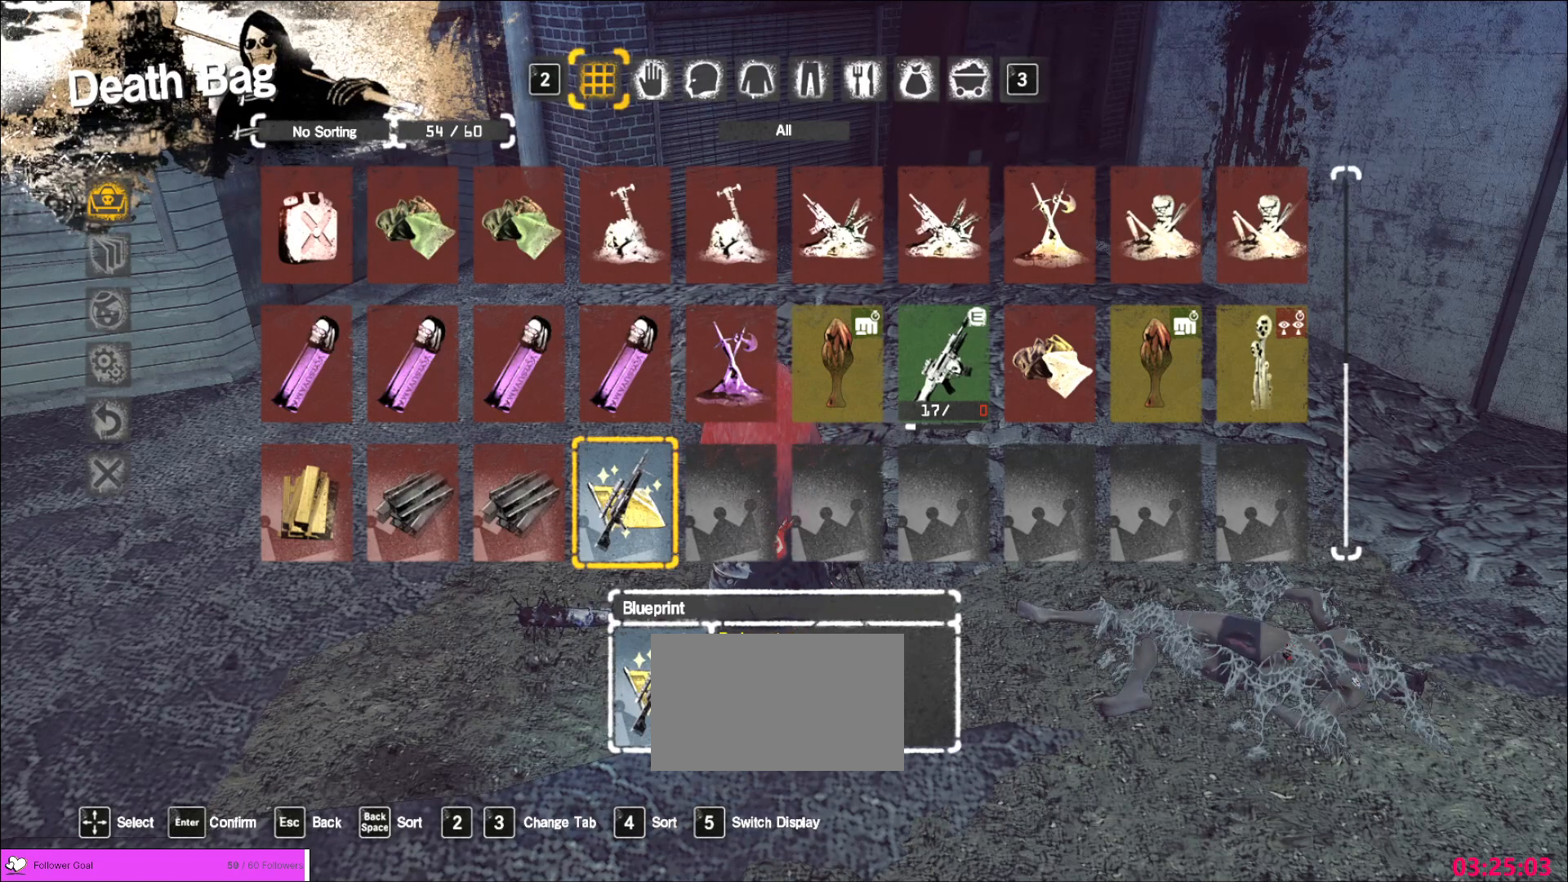
{"keys": [], "mouse": [], "events": [[80, "d", "down"], [160, "d", "up"], [200, "e", "down"], [280, "e", "up"], [440, "space", "down"], [520, "space", "up"]]}
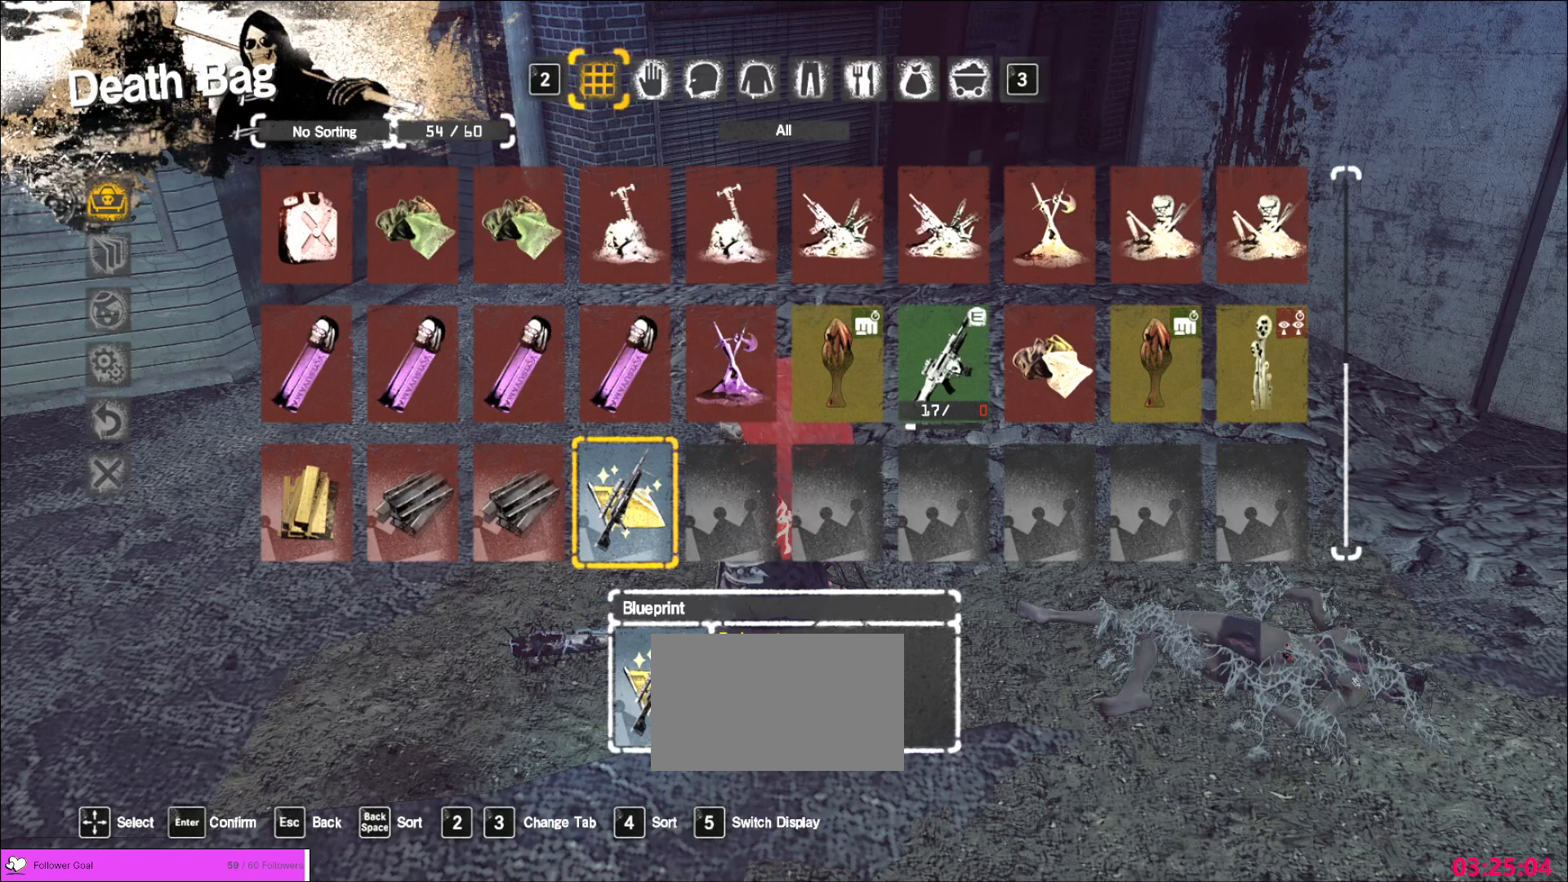
{"keys": [], "mouse": [], "events": [[80, "x", "down"], [160, "x", "up"]]}
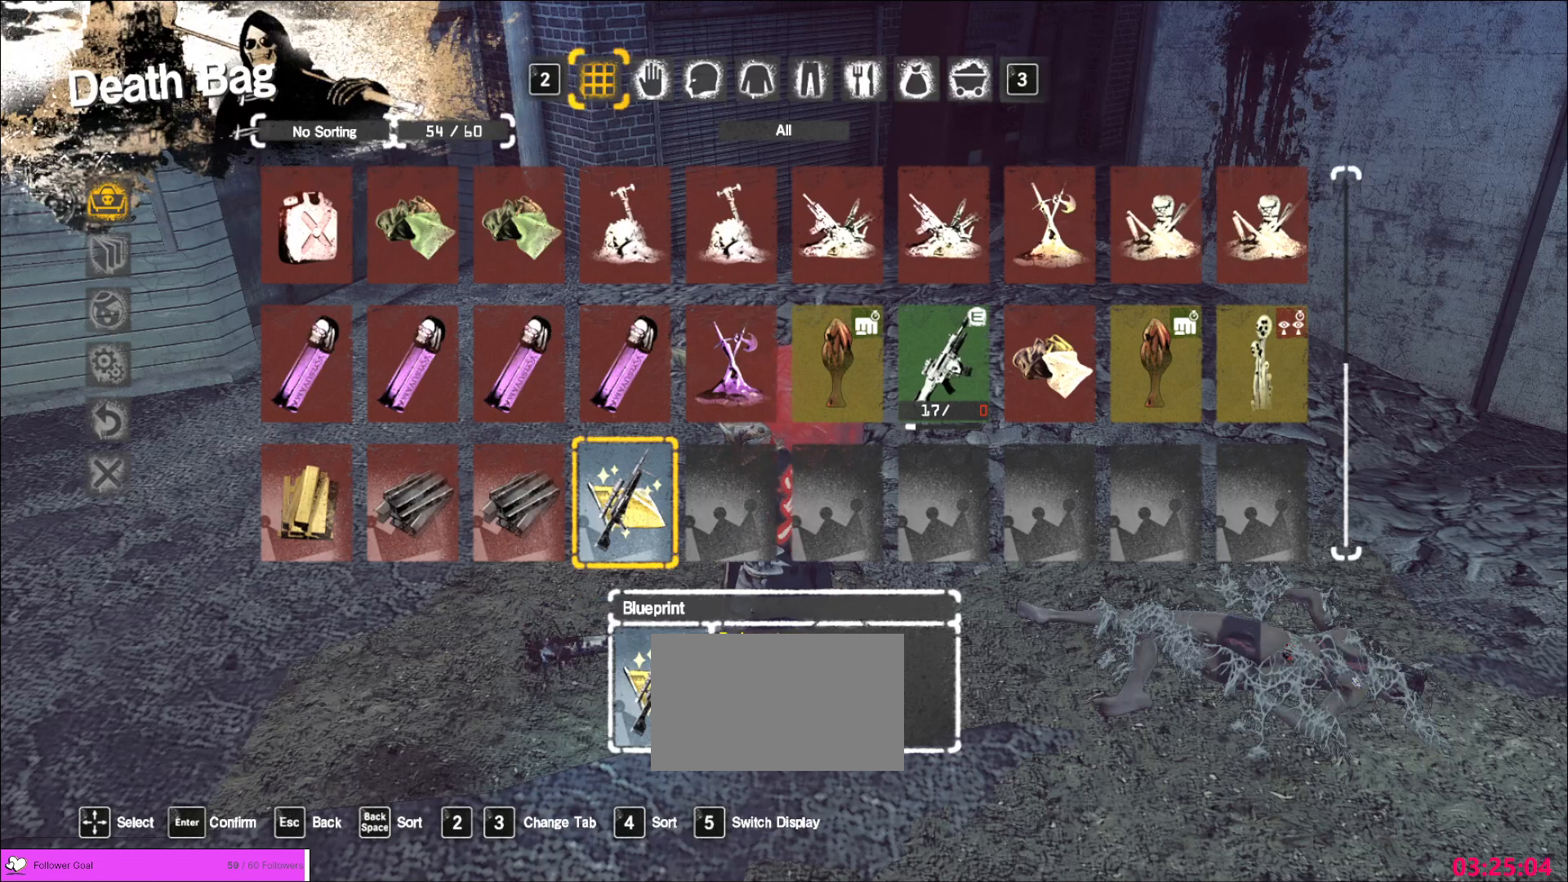
{"keys": [], "mouse": [], "events": [[360, "c", "down"], [400, "c", "up"]]}
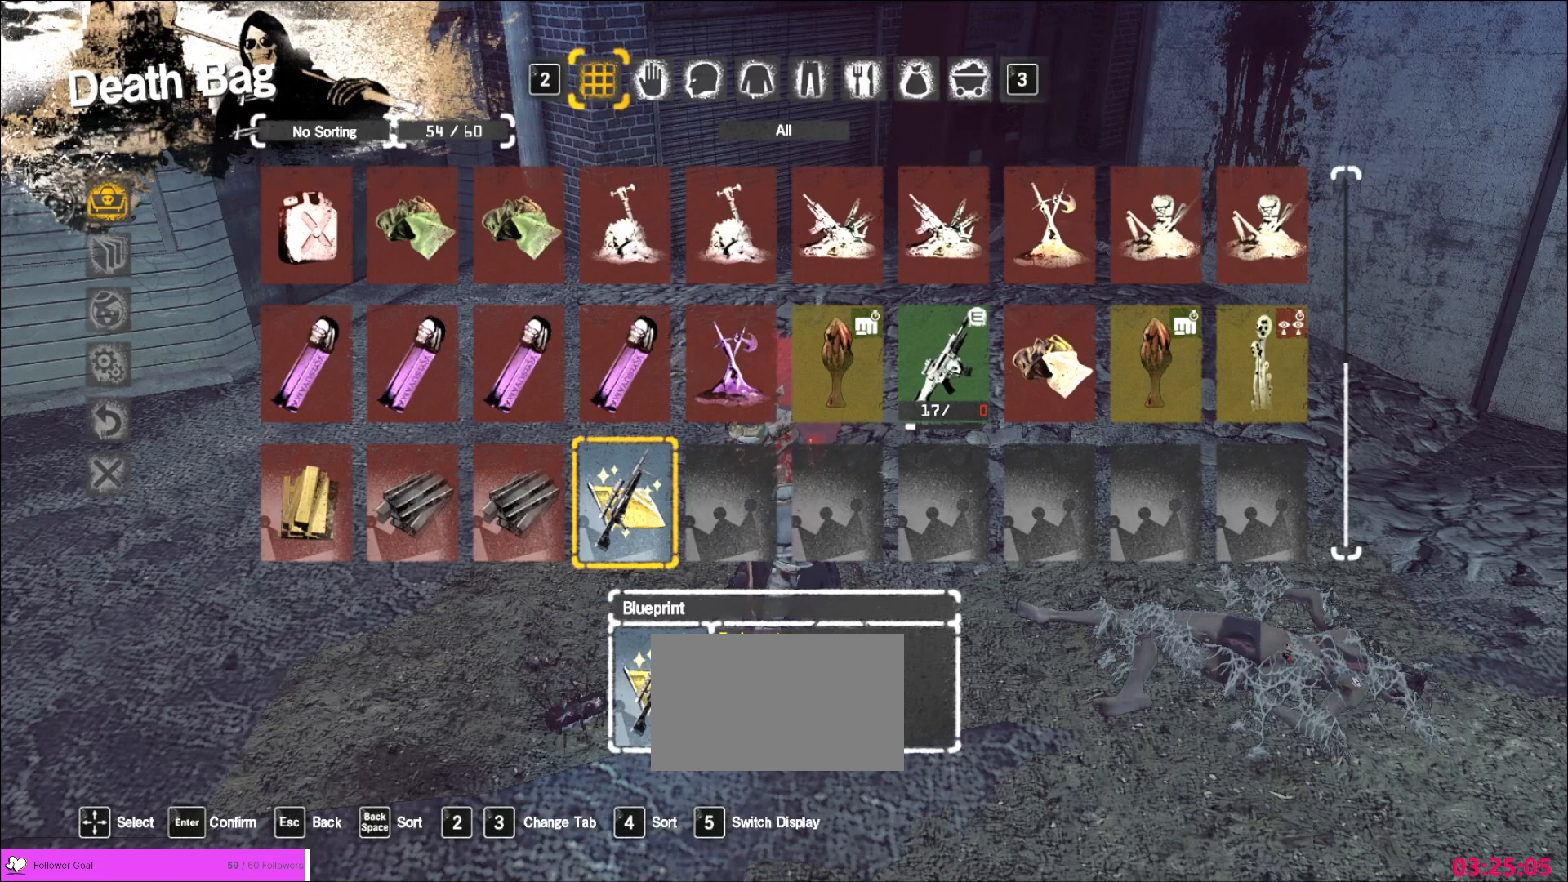
{"keys": [], "mouse": [], "events": [[320, "s", "down"], [440, "s", "up"]]}
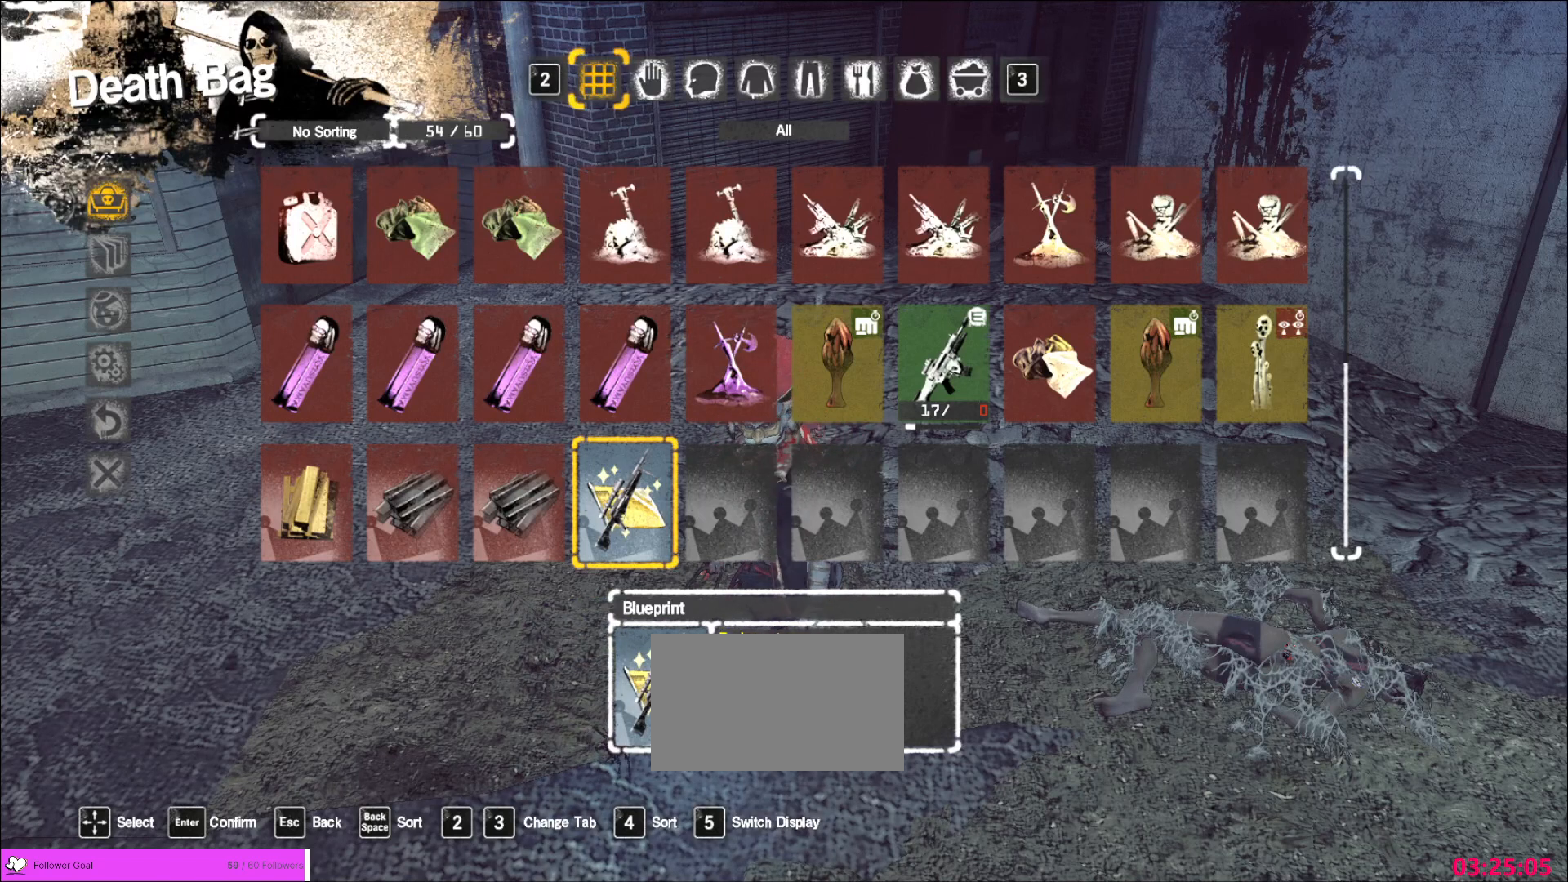
{"keys": [], "mouse": [], "events": [[80, "t", "down"], [160, "space", "down"], [200, "t", "up"], [240, "space", "up"]]}
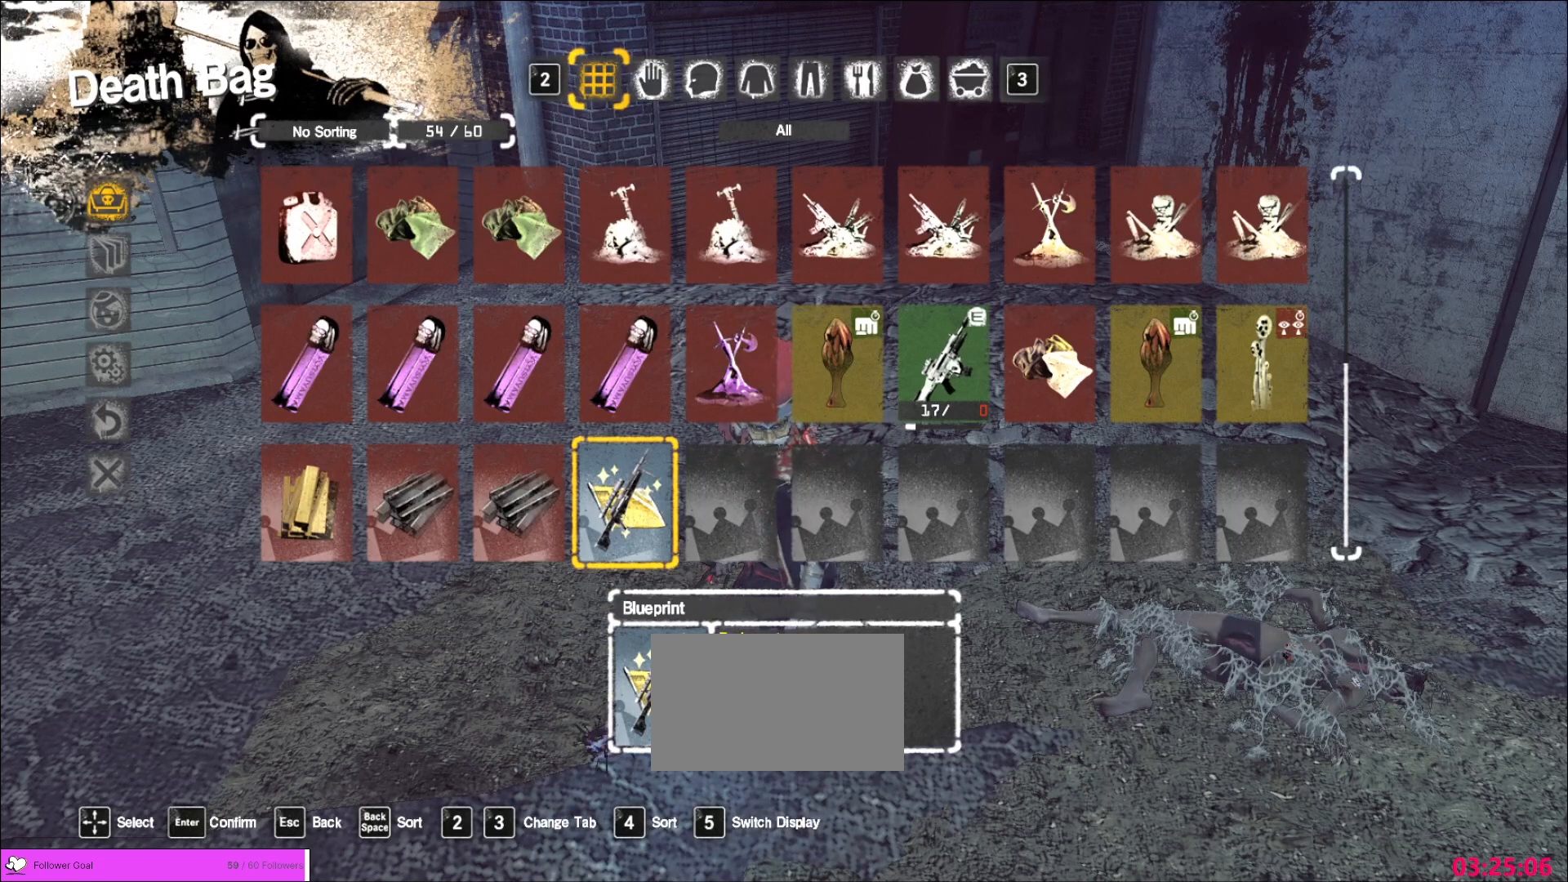
{"keys": [], "mouse": [], "events": []}
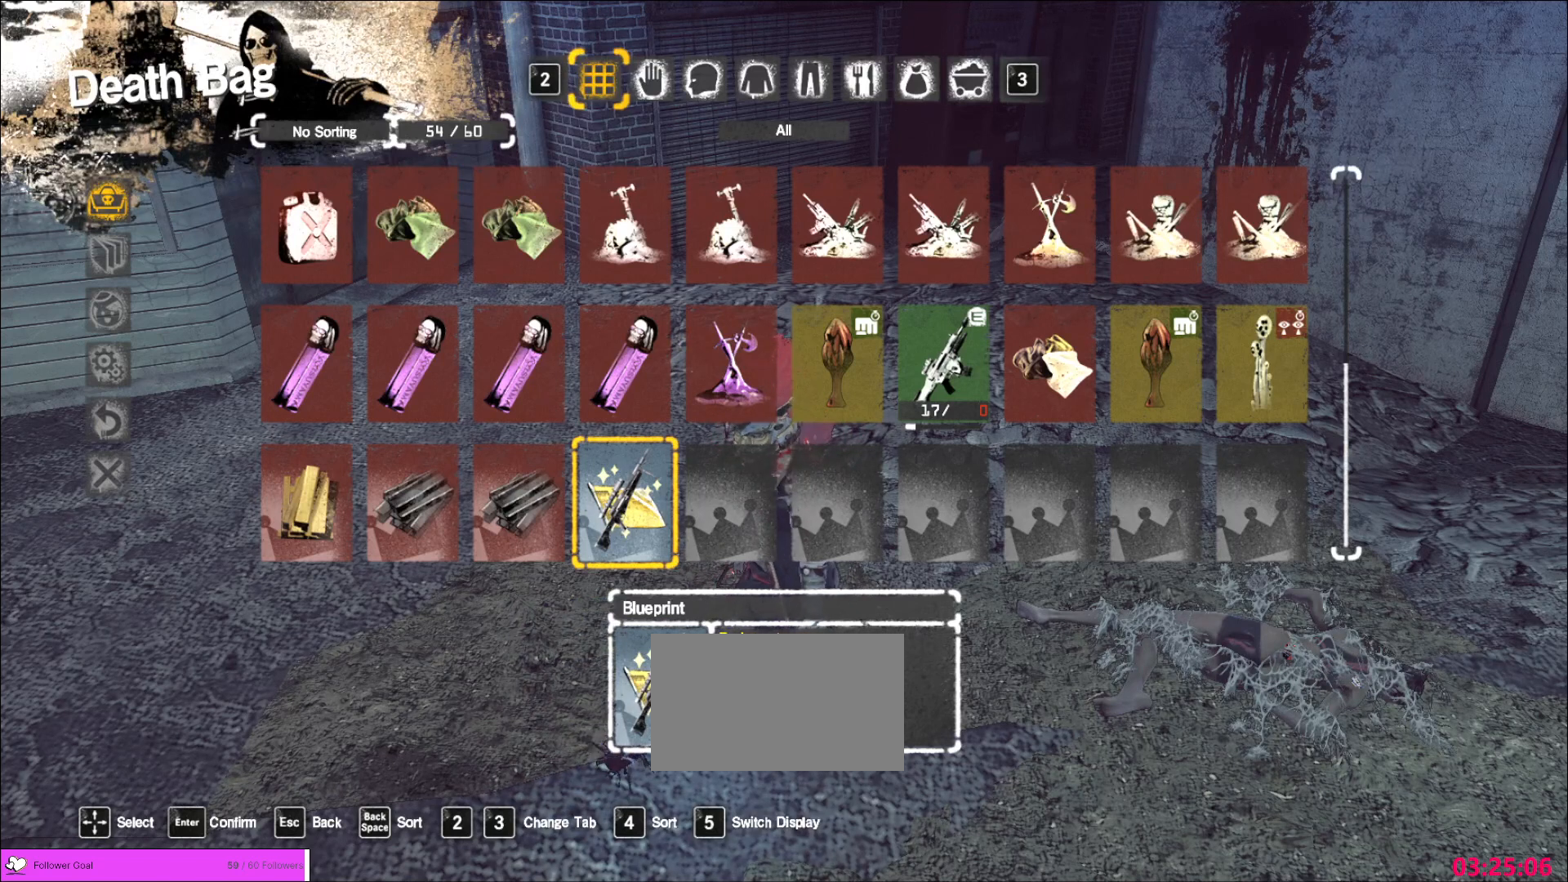
{"keys": [], "mouse": [], "events": [[280, "e", "down"], [360, "e", "up"], [440, "s", "down"], [520, "s", "up"]]}
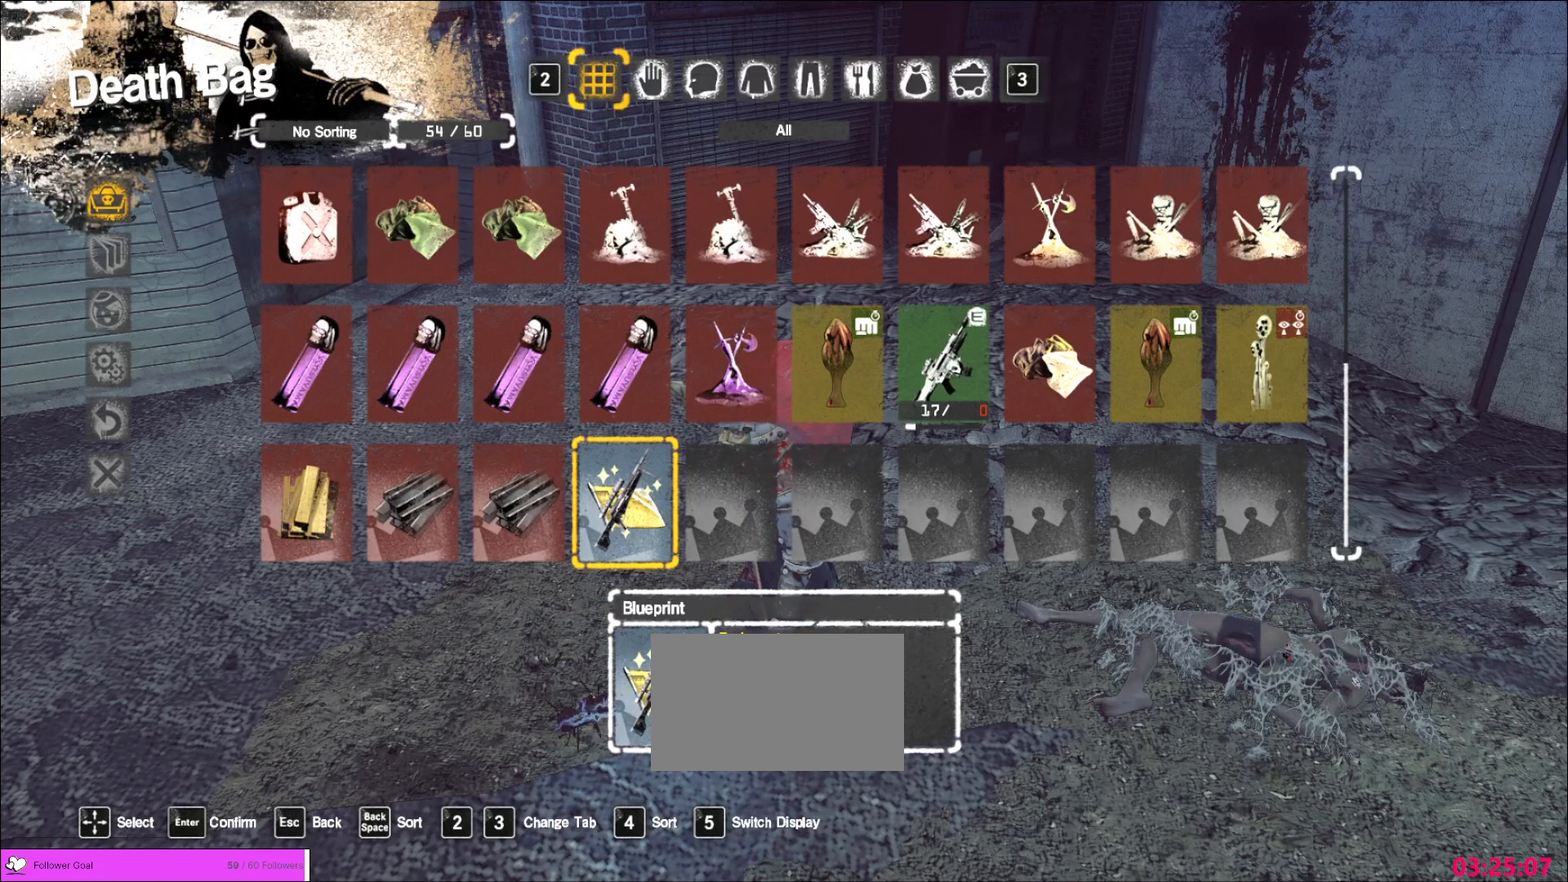
{"keys": [], "mouse": [], "events": [[120, "t", "down"], [160, "space", "down"], [200, "space", "up"], [200, "t", "up"], [400, "a", "down"], [480, "a", "up"]]}
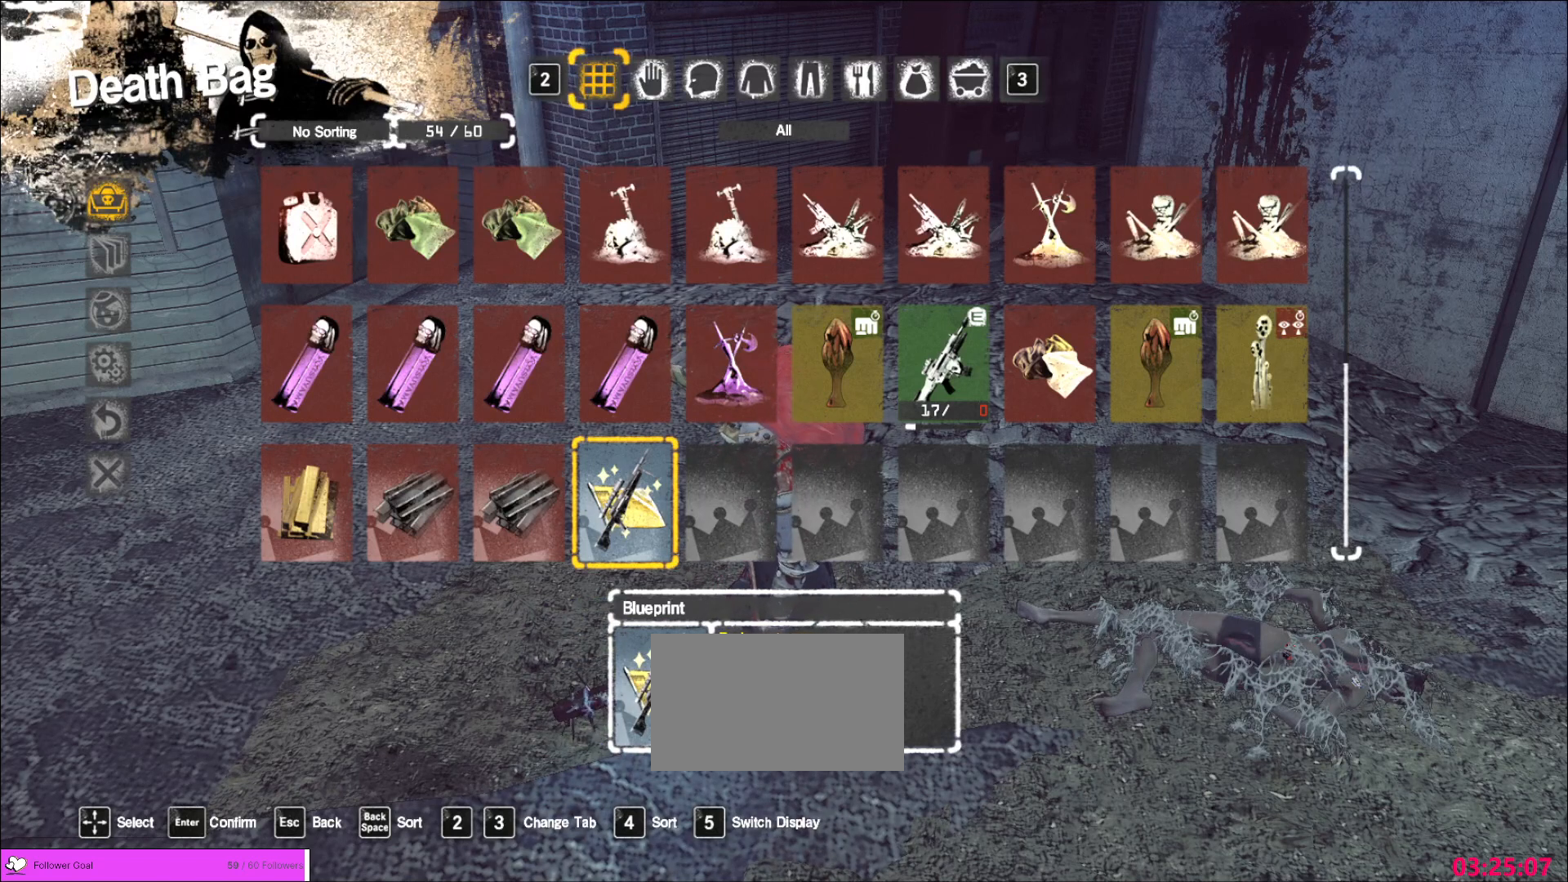
{"keys": [], "mouse": [], "events": [[80, "t", "down"], [160, "t", "up"], [280, "e", "down"], [360, "e", "up"], [400, "r", "down"], [480, "r", "up"]]}
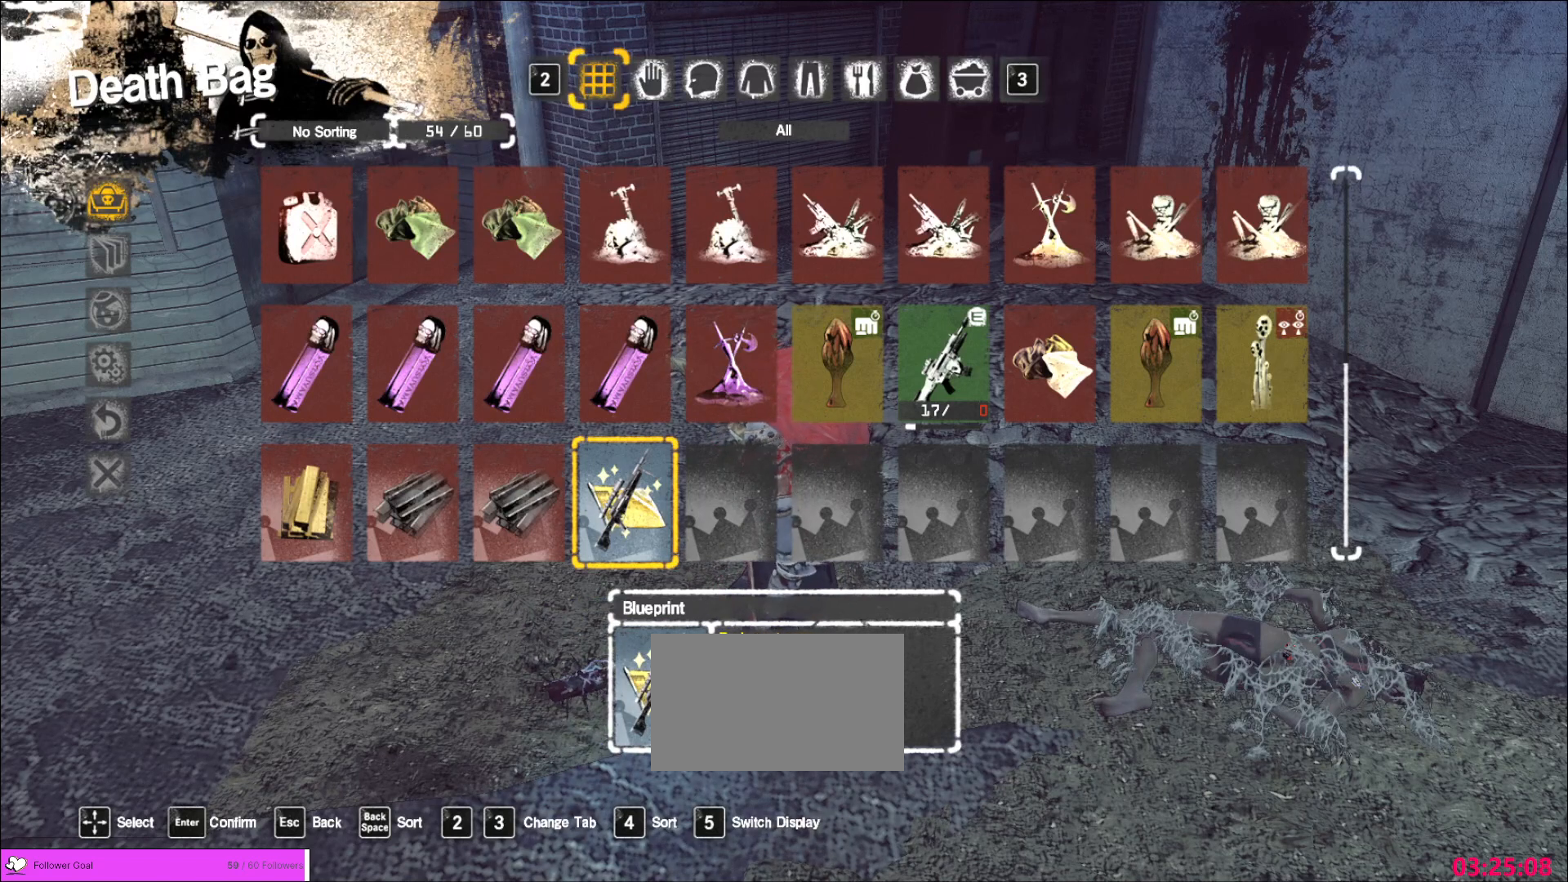
{"keys": [], "mouse": [], "events": []}
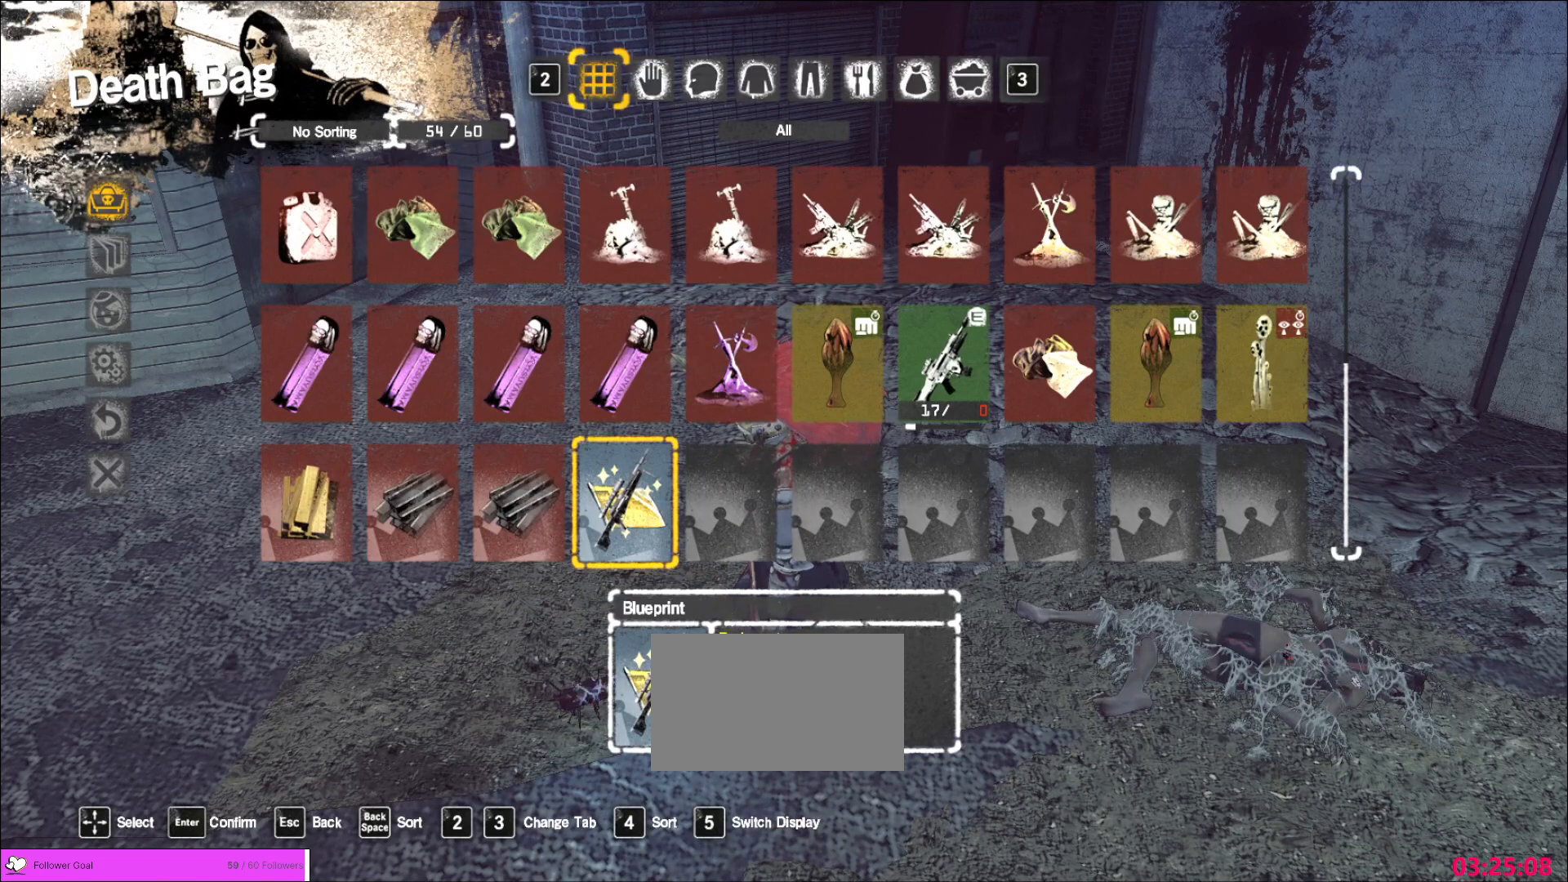
{"keys": [], "mouse": [], "events": []}
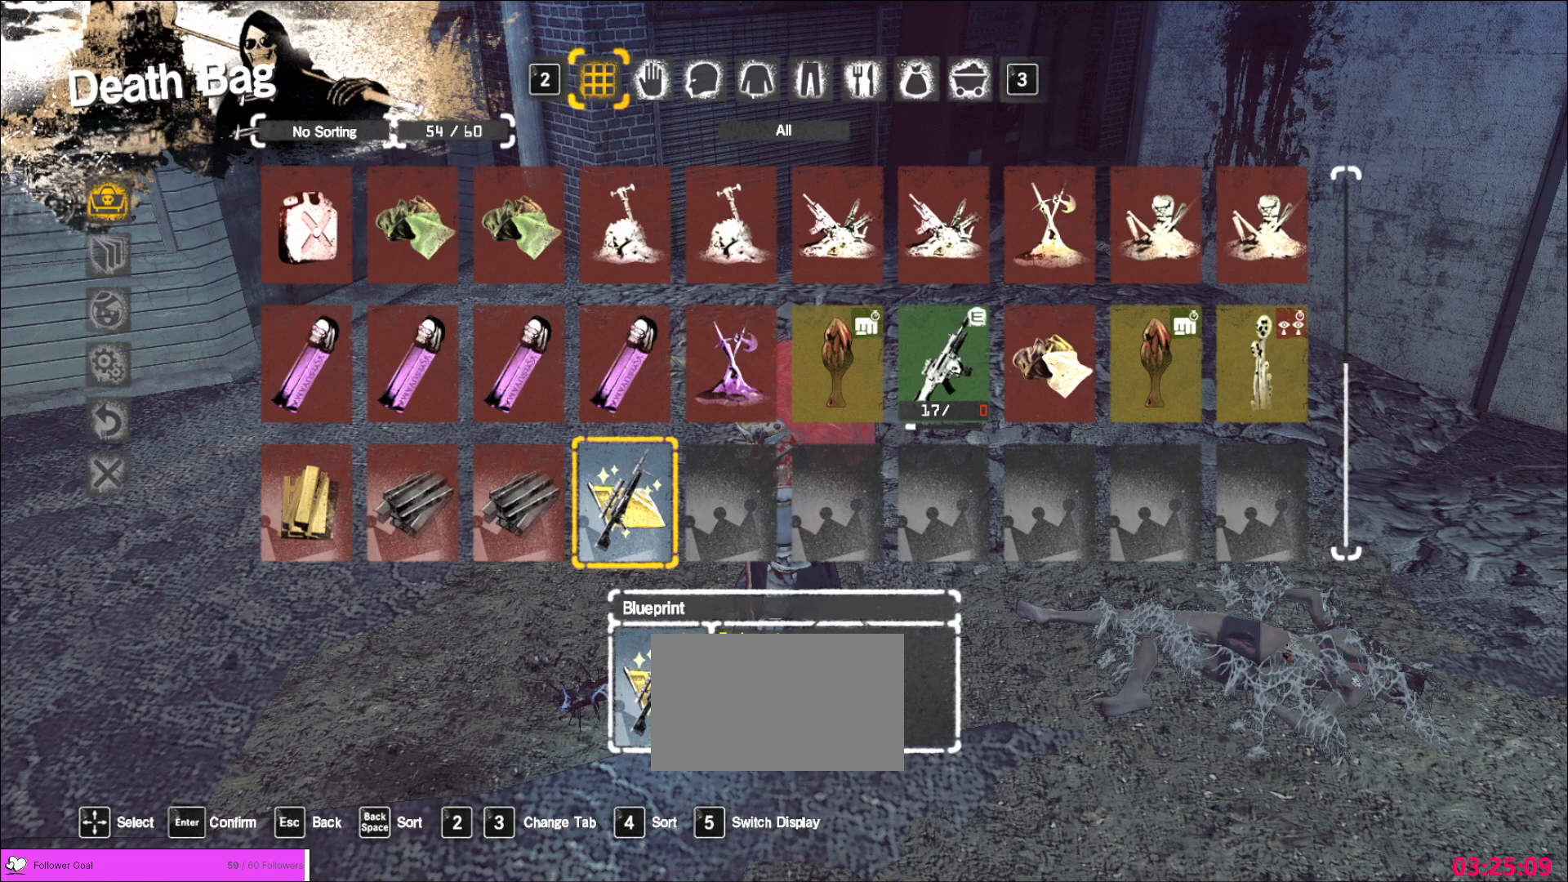
{"keys": [], "mouse": [], "events": []}
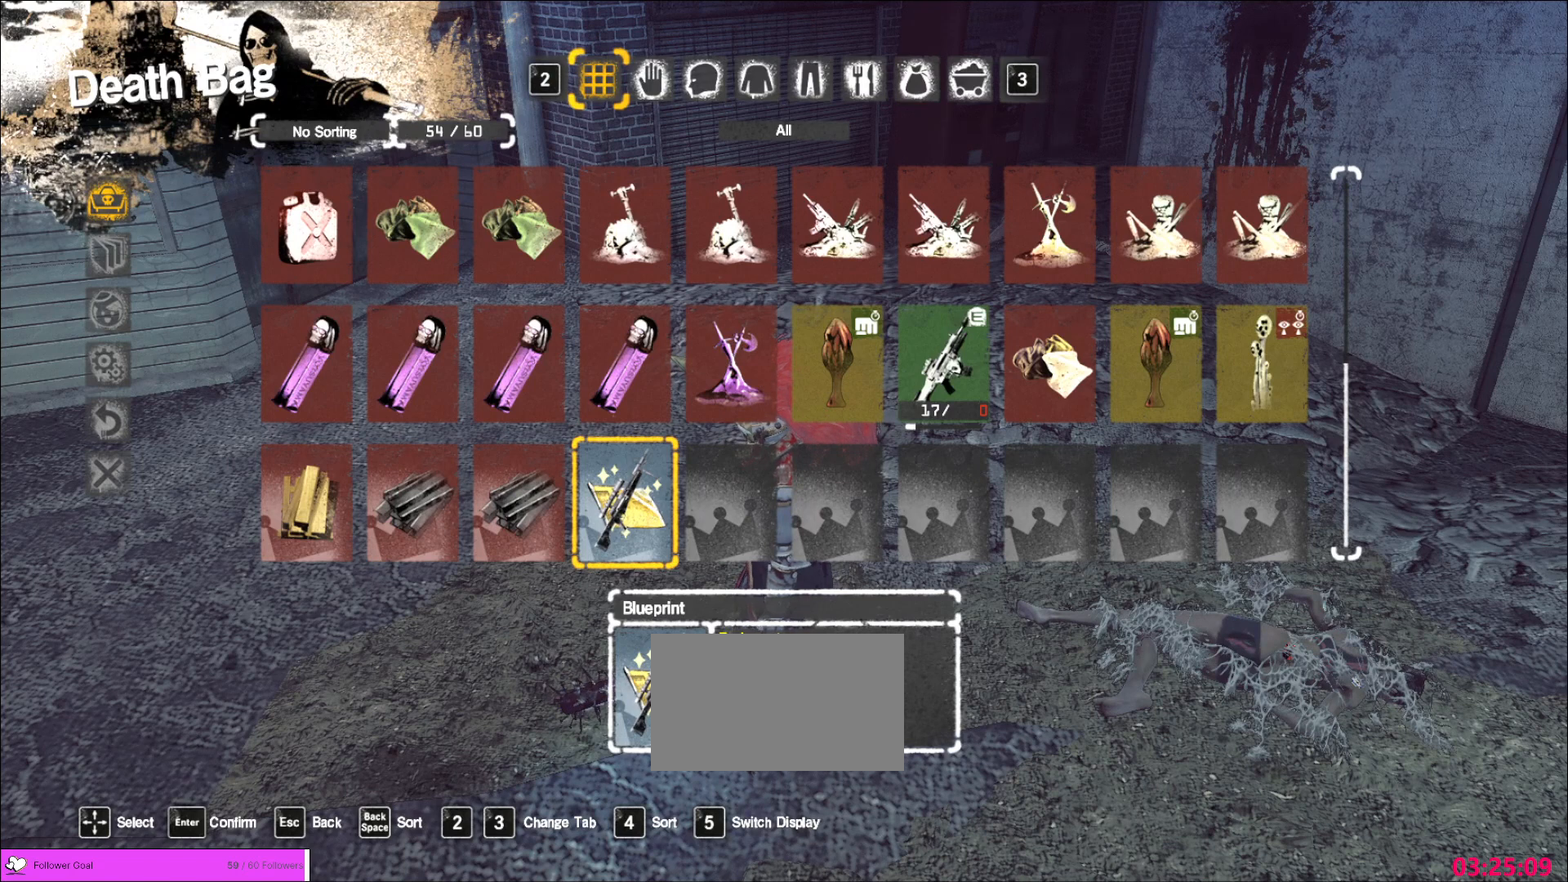
{"keys": [], "mouse": [], "events": [[40, "mouse_left", "down"], [120, "mouse_left", "up"]]}
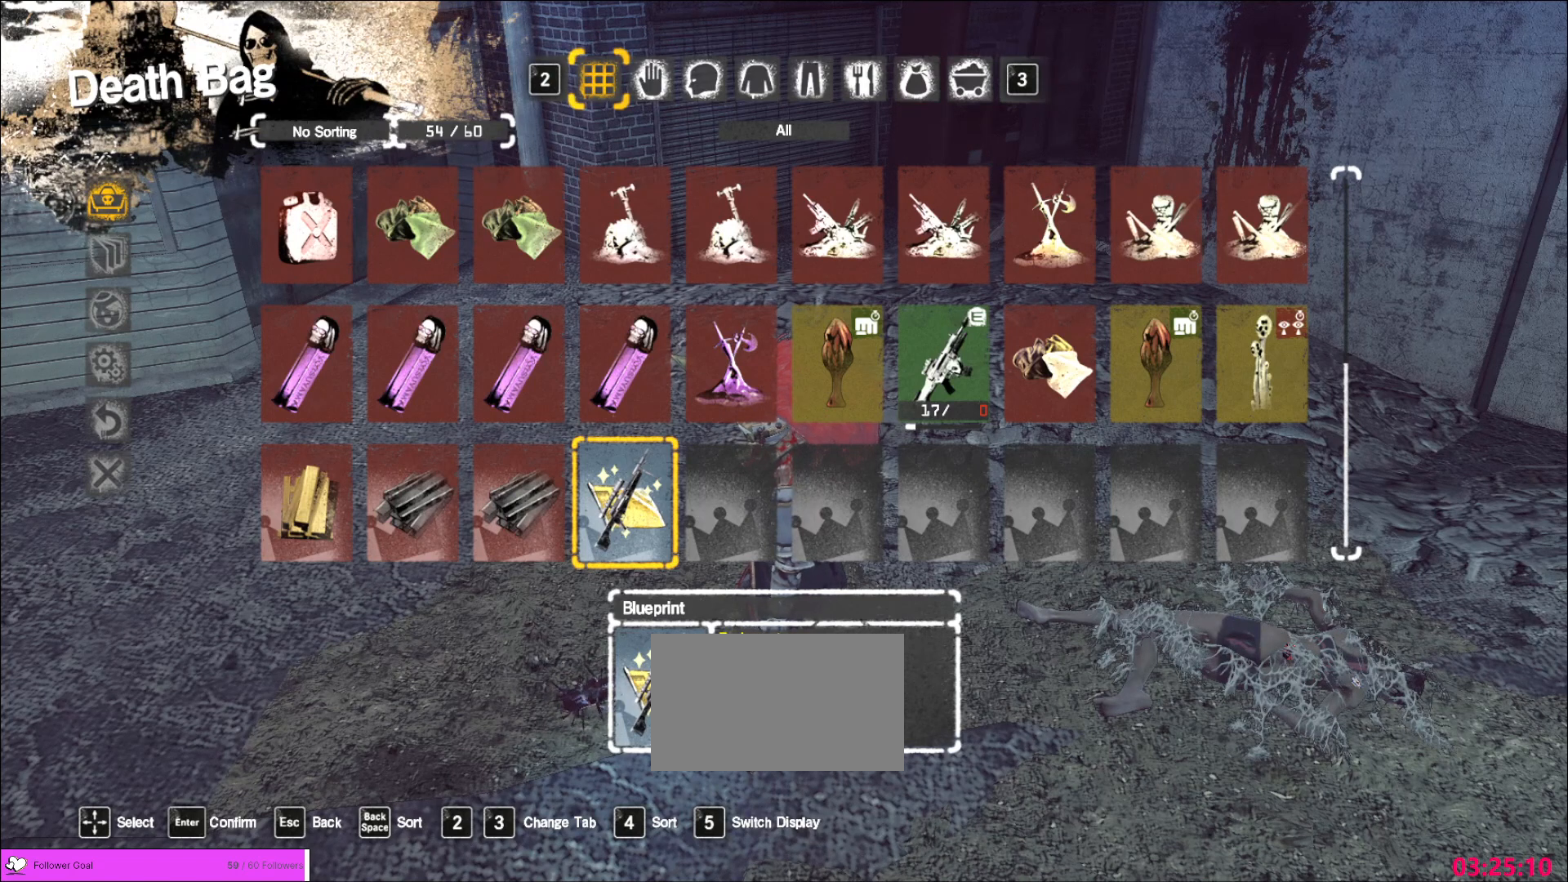
{"keys": [], "mouse": [], "events": []}
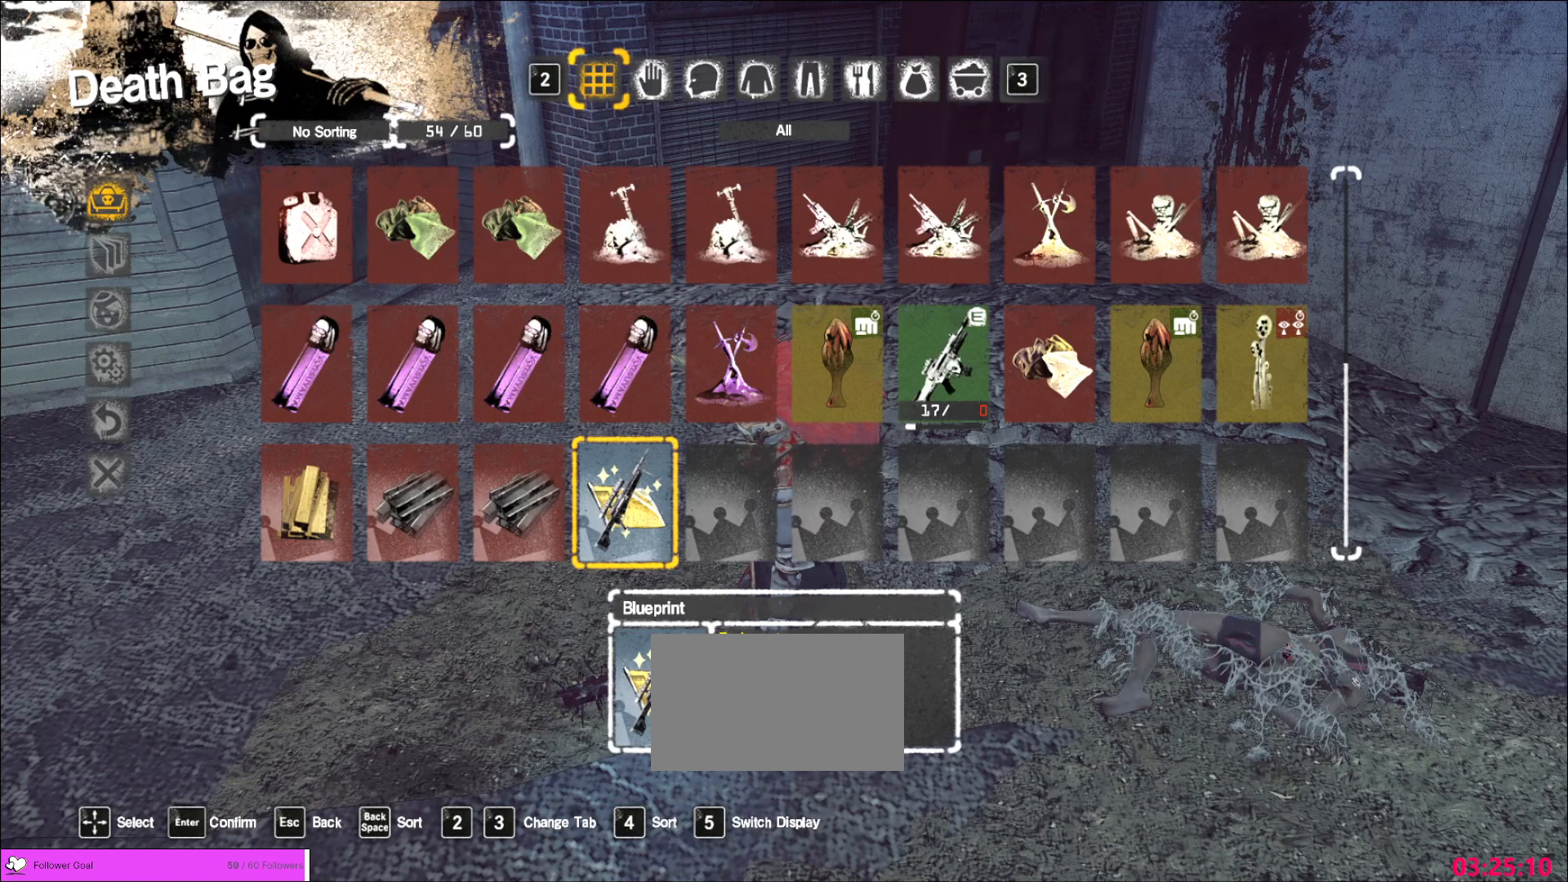
{"keys": [], "mouse": [], "events": []}
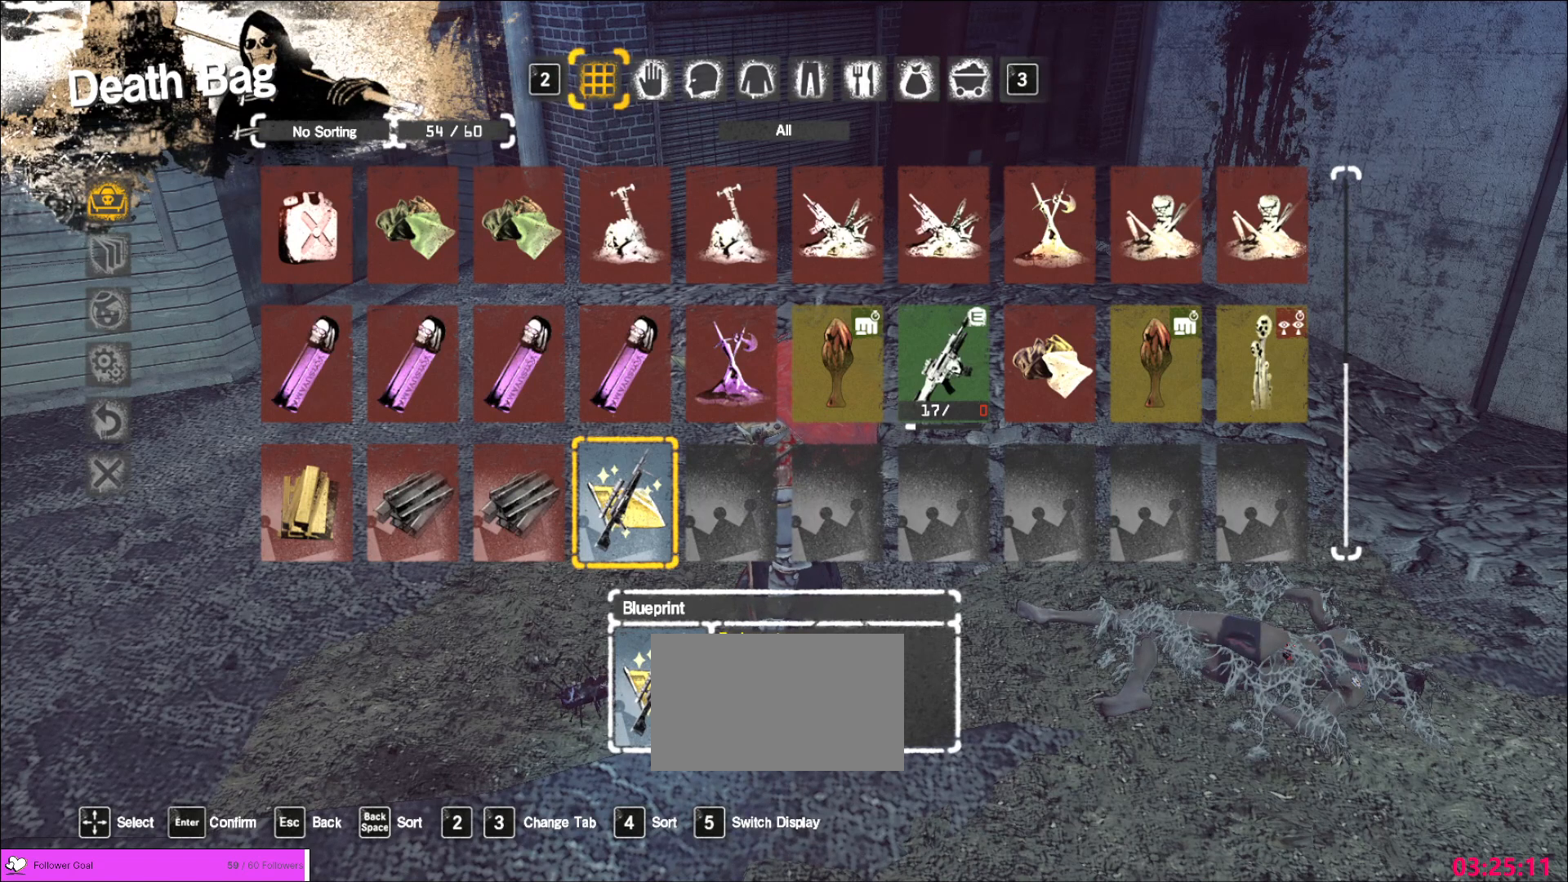
{"keys": [], "mouse": [], "events": []}
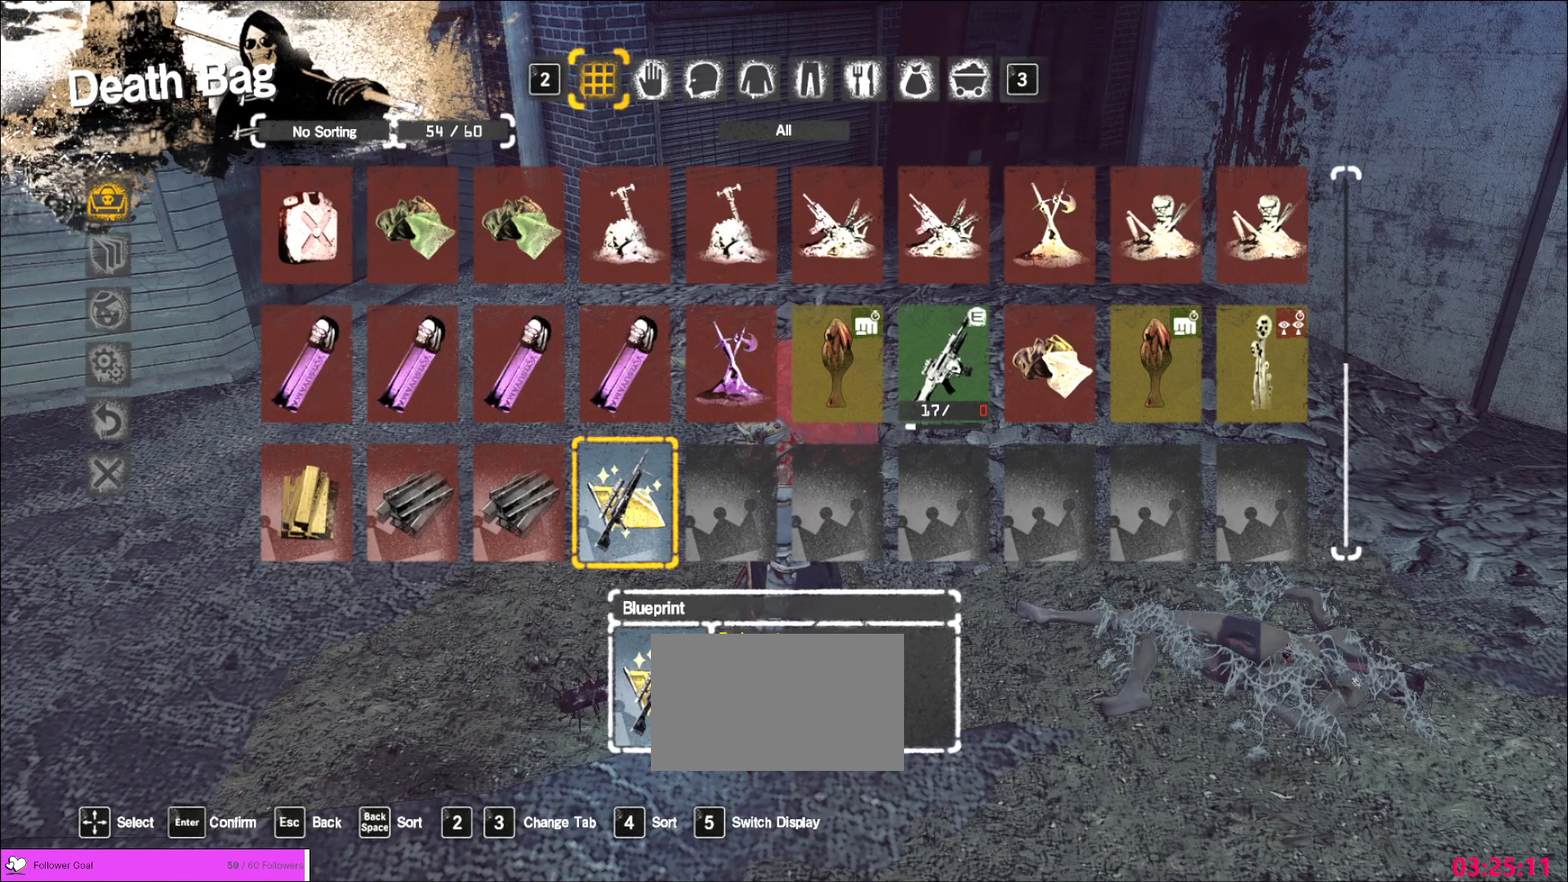
{"keys": [], "mouse": [], "events": []}
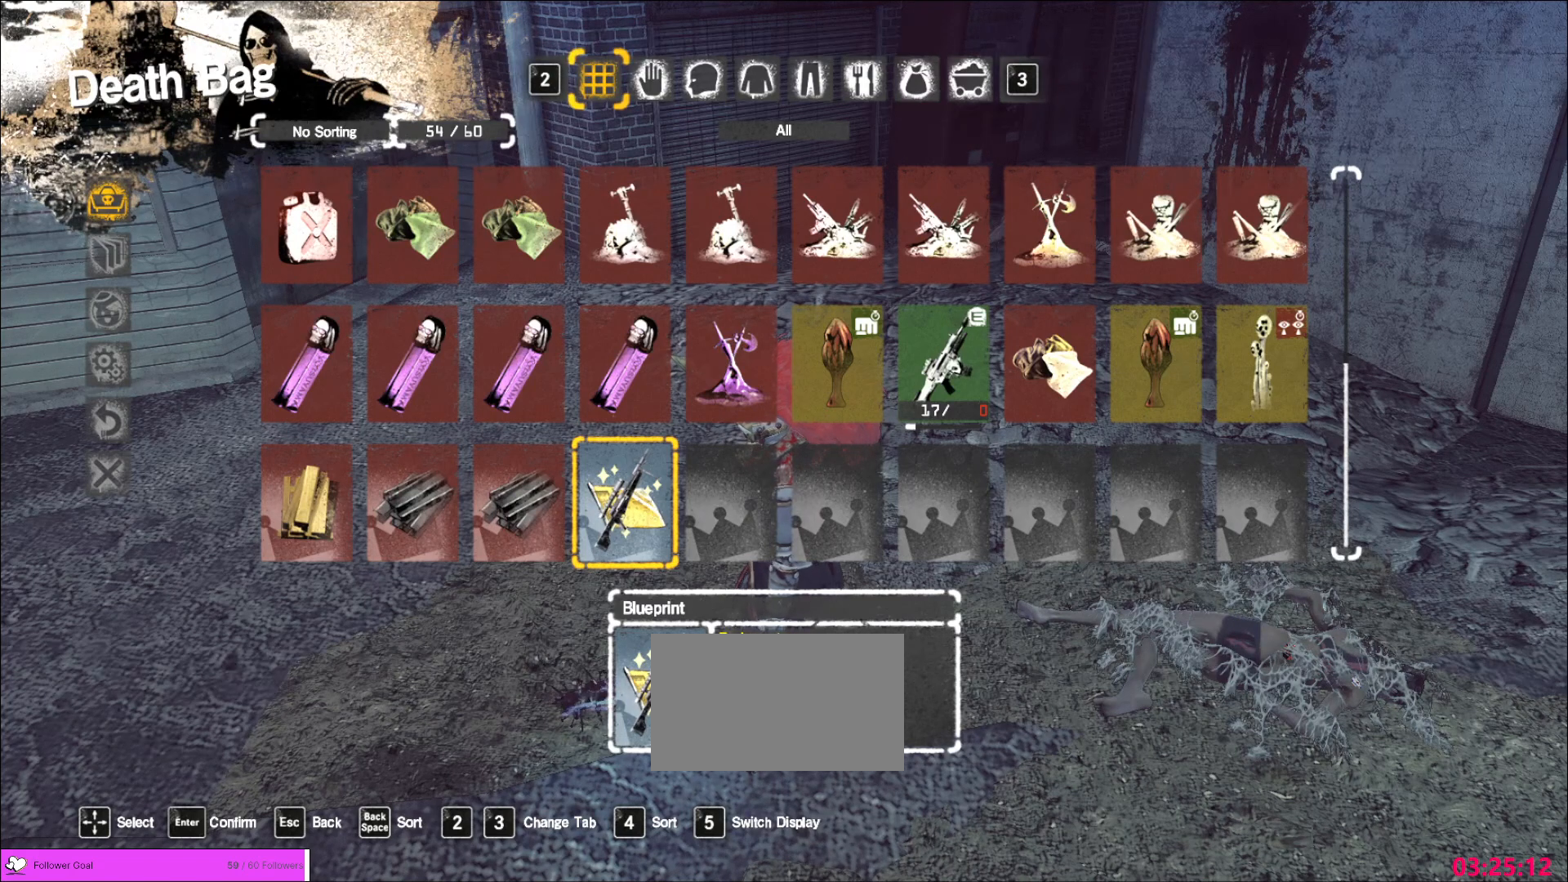
{"keys": [], "mouse": [], "events": [[240, "mouse_left", "down"], [280, "mouse_left", "up"]]}
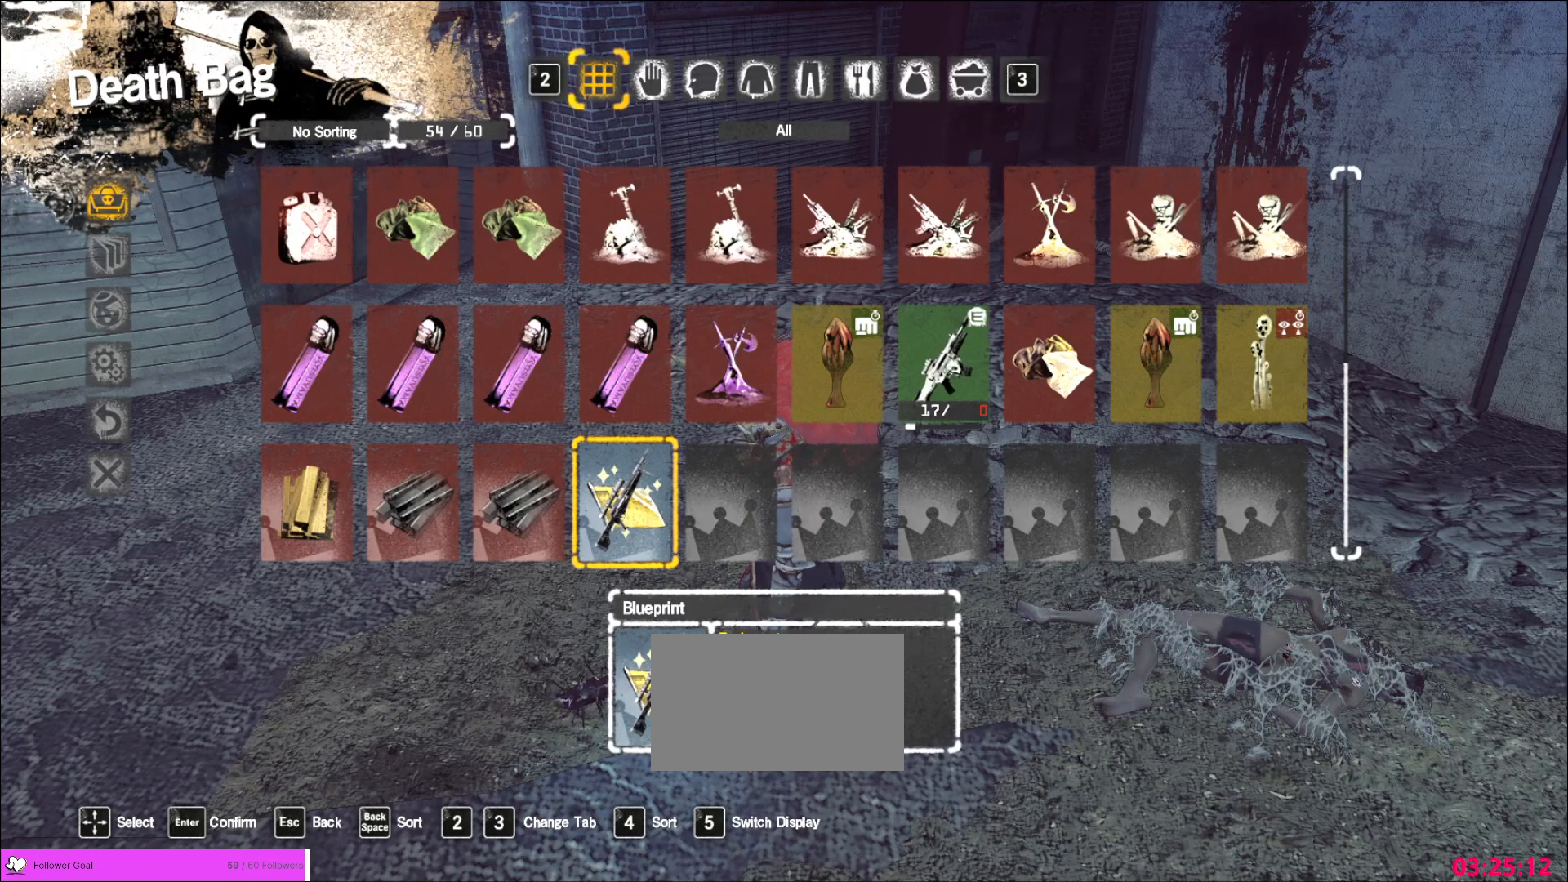
{"keys": [], "mouse": [], "events": []}
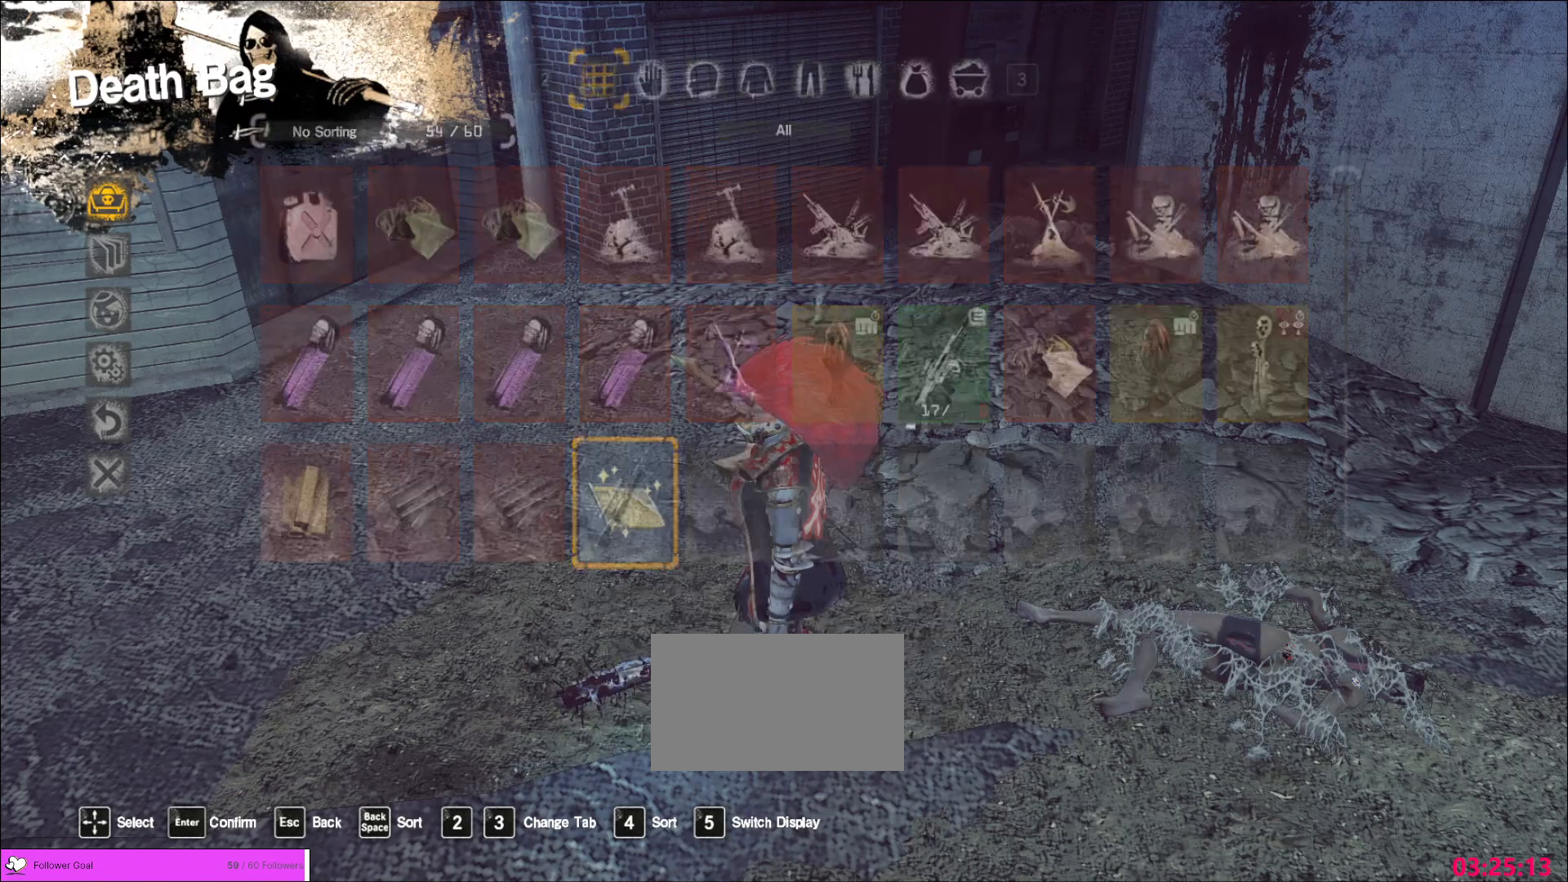
{"keys": [], "mouse": [], "events": []}
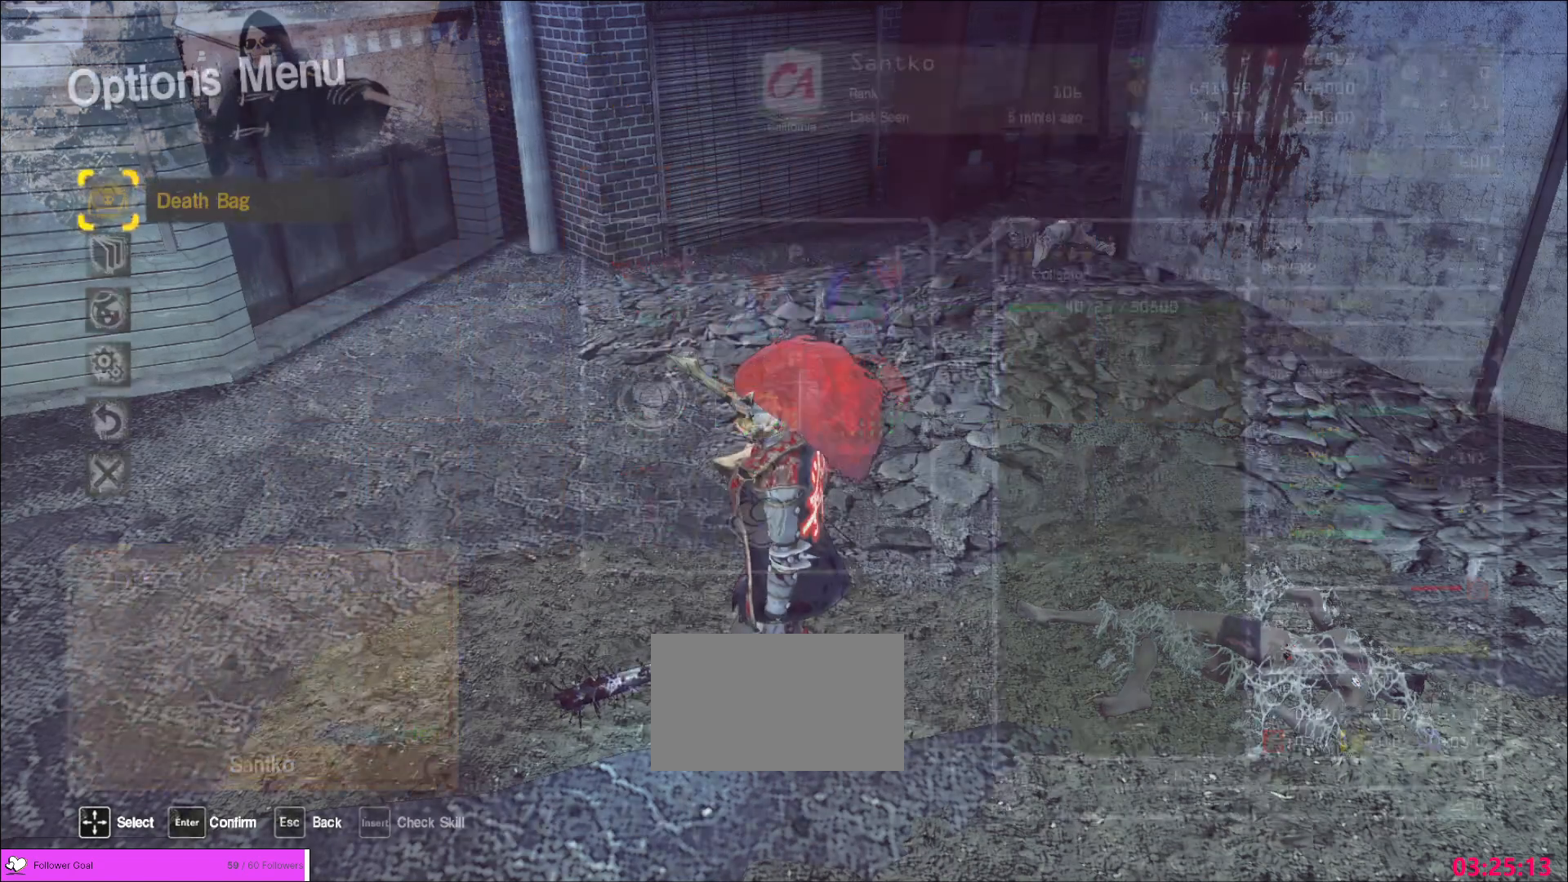
{"keys": ["w"], "mouse": [], "events": [[40, "w", "down"]]}